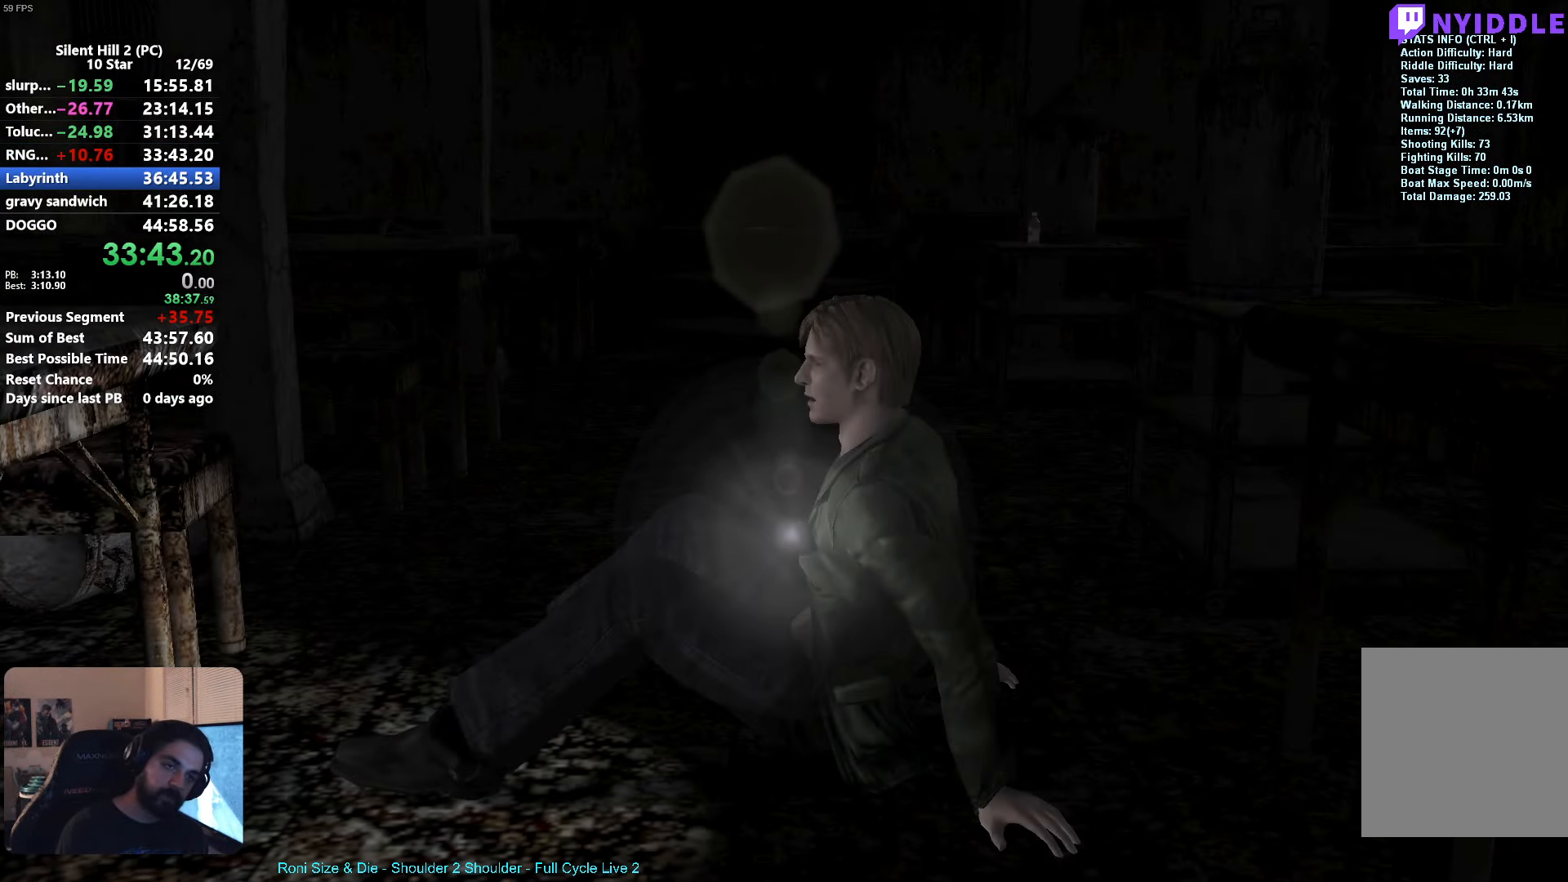
Gameplay with a controller (Xbox layout); each line is a JSON object with the inputs held at the frame after it. "events" lists button and stick changes between this image and that frame as [ms after this image, input, new state], when the widget could be followed in between. Not read: right_stick.
{"buttons": [], "left_stick": "center", "events": []}
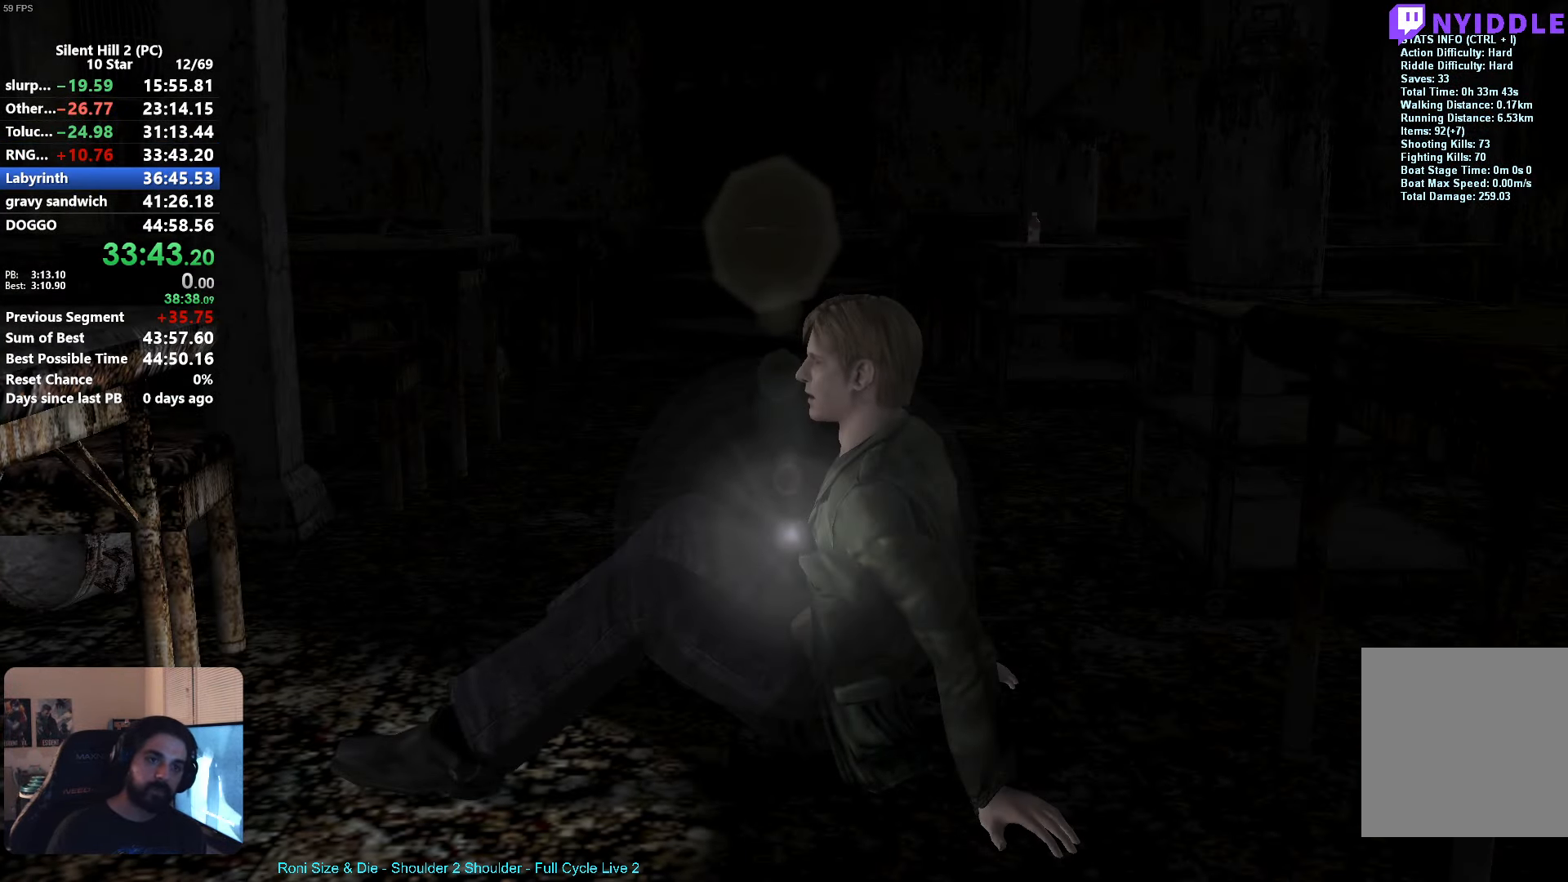
{"buttons": [], "left_stick": "down-right", "events": [[83, "left_stick", "right"], [150, "left_stick", "down-right"], [317, "SELECT", "down"], [400, "SELECT", "up"]]}
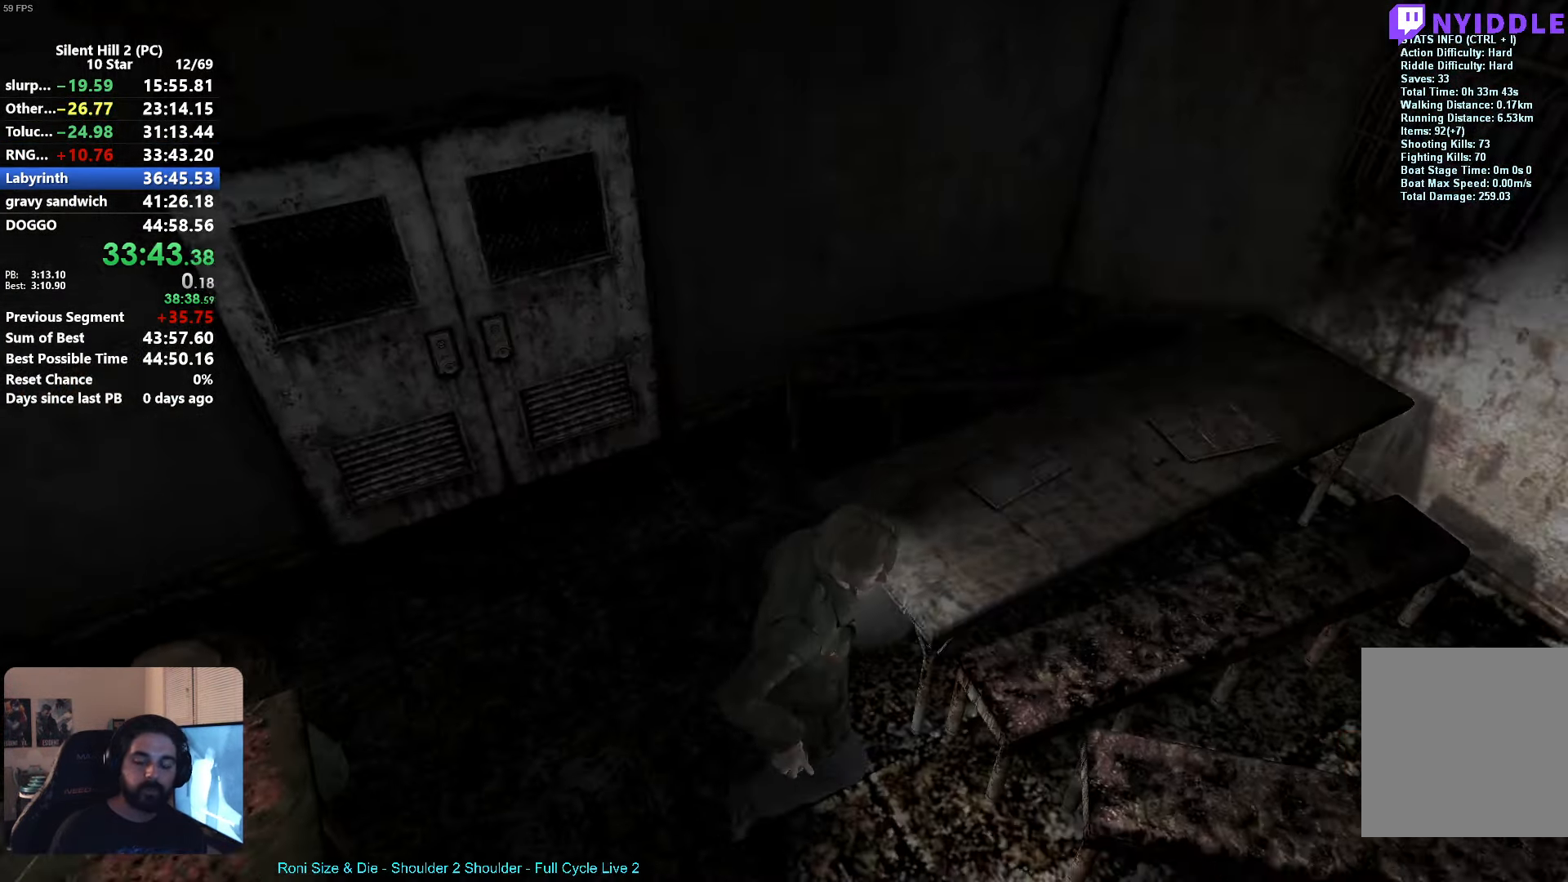
{"buttons": ["R1"], "left_stick": "down-right", "events": [[67, "X", "down"], [283, "X", "up"], [483, "R1", "down"]]}
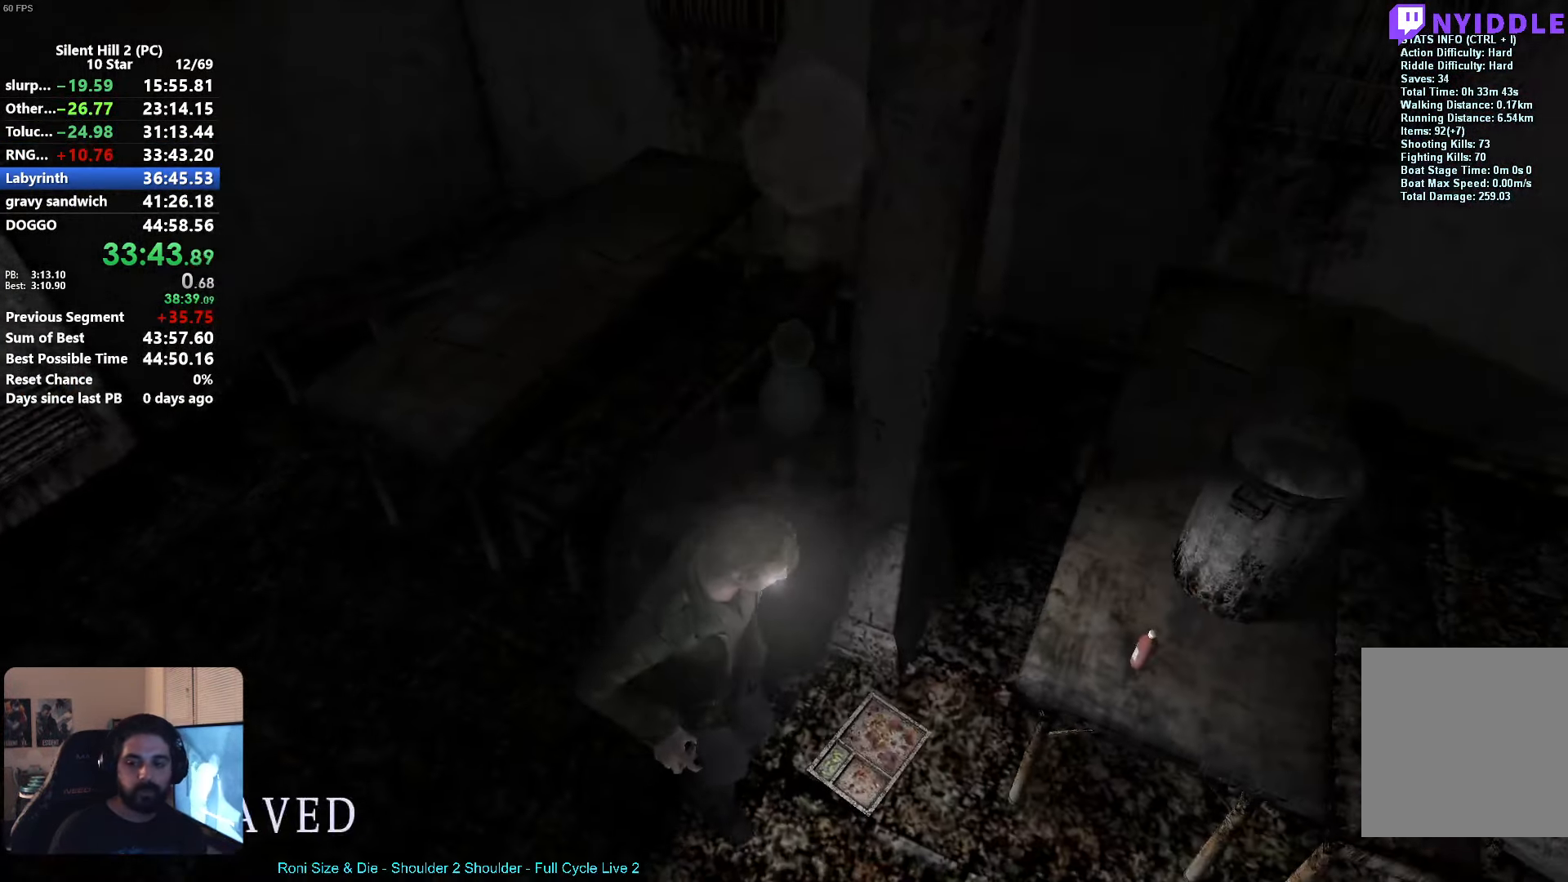
{"buttons": ["X"], "left_stick": "down-right", "events": [[67, "R1", "up"], [484, "X", "down"]]}
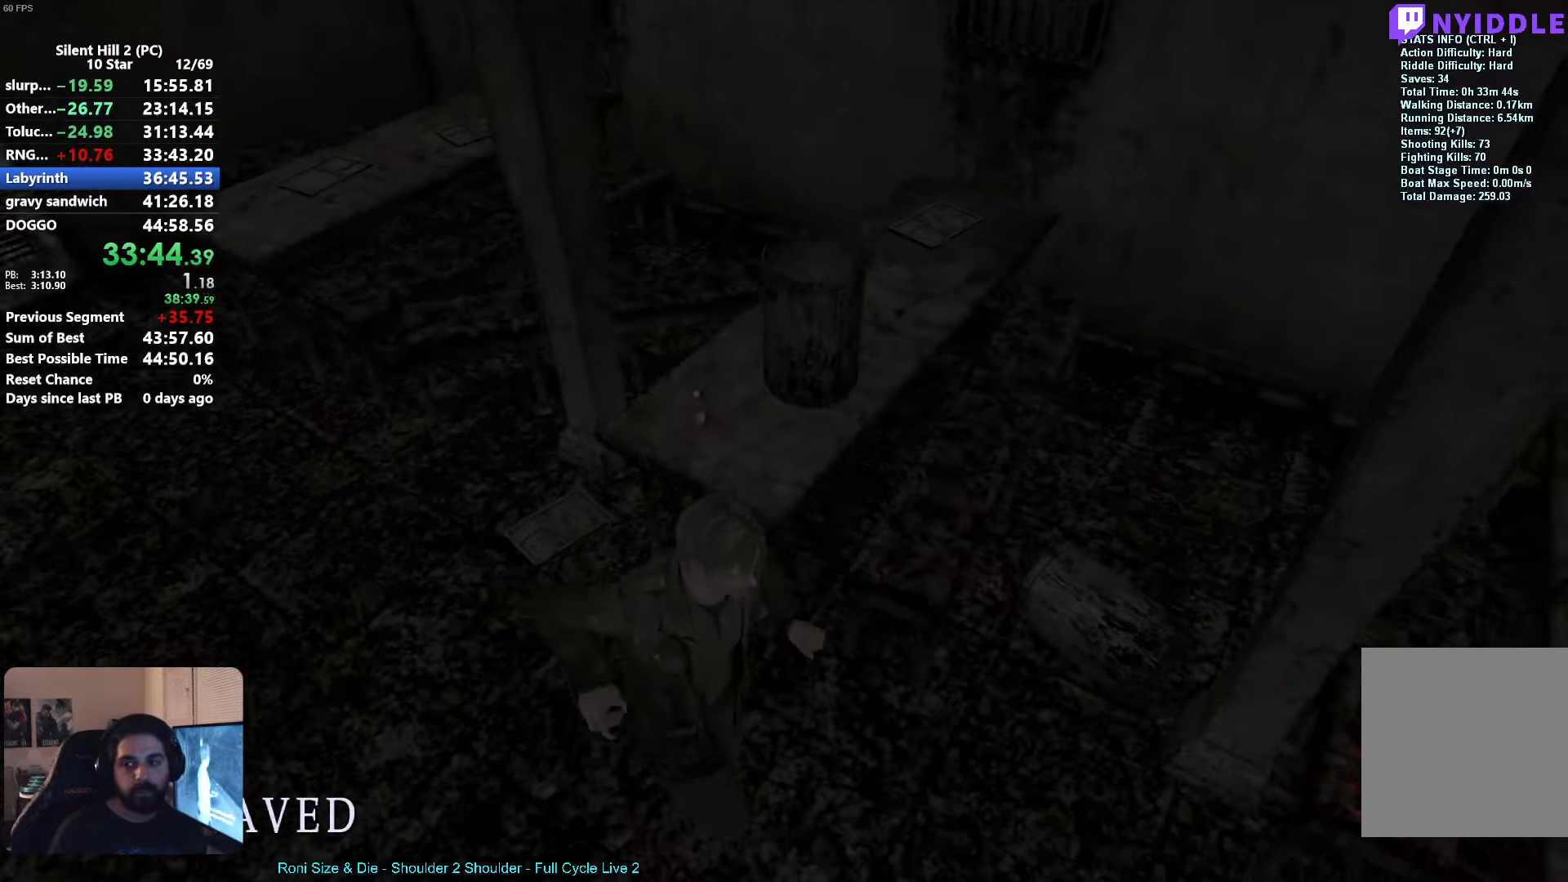
{"buttons": [], "left_stick": "down-right", "events": [[50, "X", "up"], [267, "R1", "down"], [317, "R1", "up"]]}
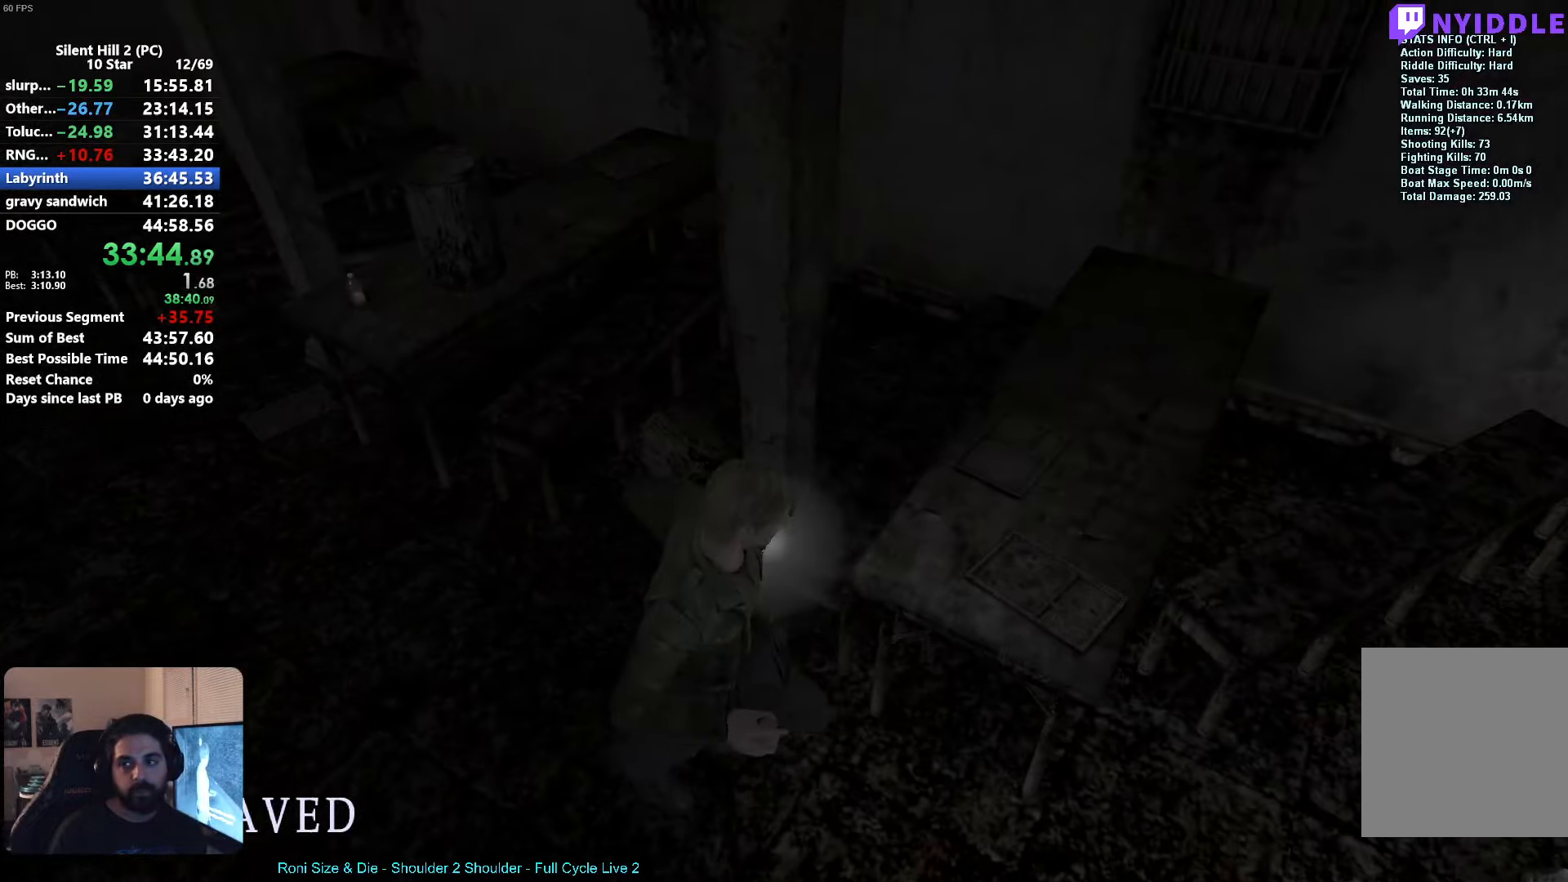
{"buttons": [], "left_stick": "right", "events": [[367, "left_stick", "right"]]}
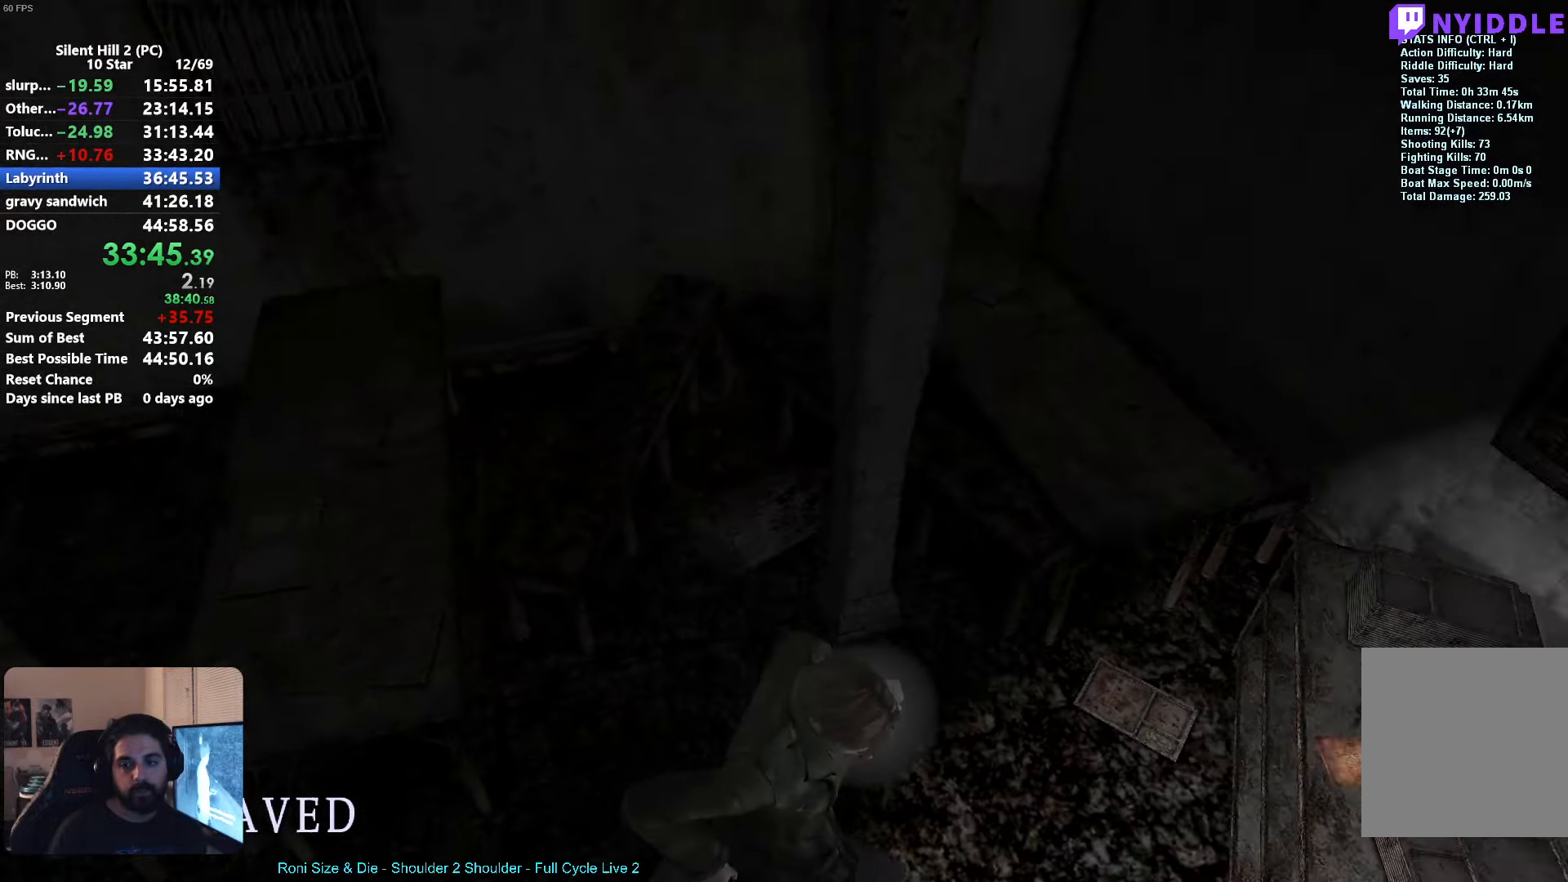
{"buttons": [], "left_stick": "up-right", "events": [[17, "left_stick", "up-right"], [267, "A", "down"], [317, "A", "up"], [384, "A", "down"], [450, "A", "up"]]}
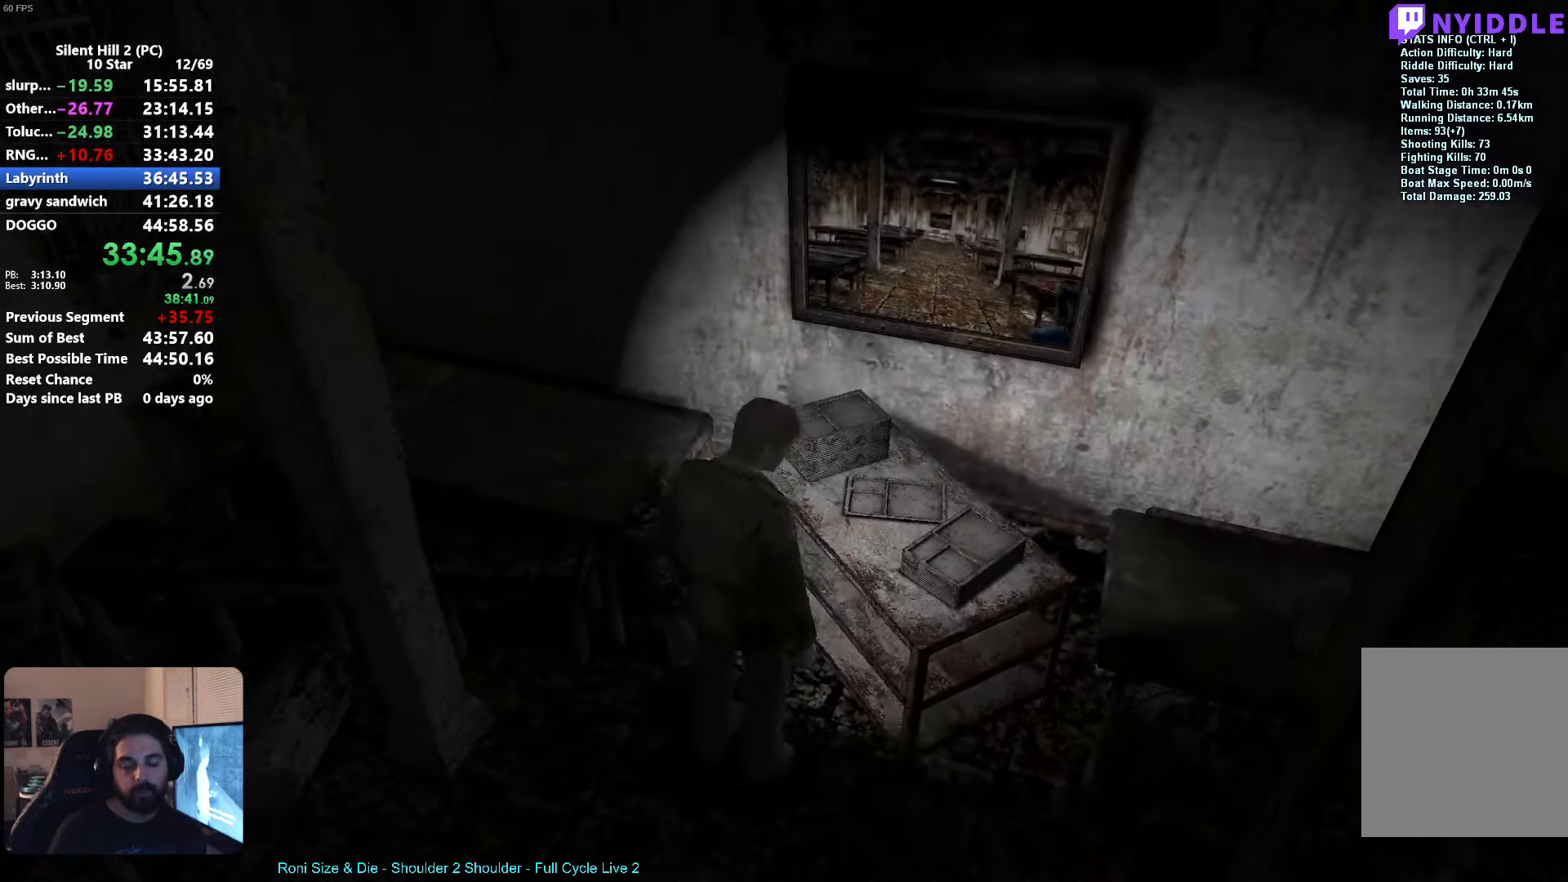
{"buttons": [], "left_stick": "down", "events": [[34, "A", "down"], [50, "left_stick", "down"], [100, "A", "up"]]}
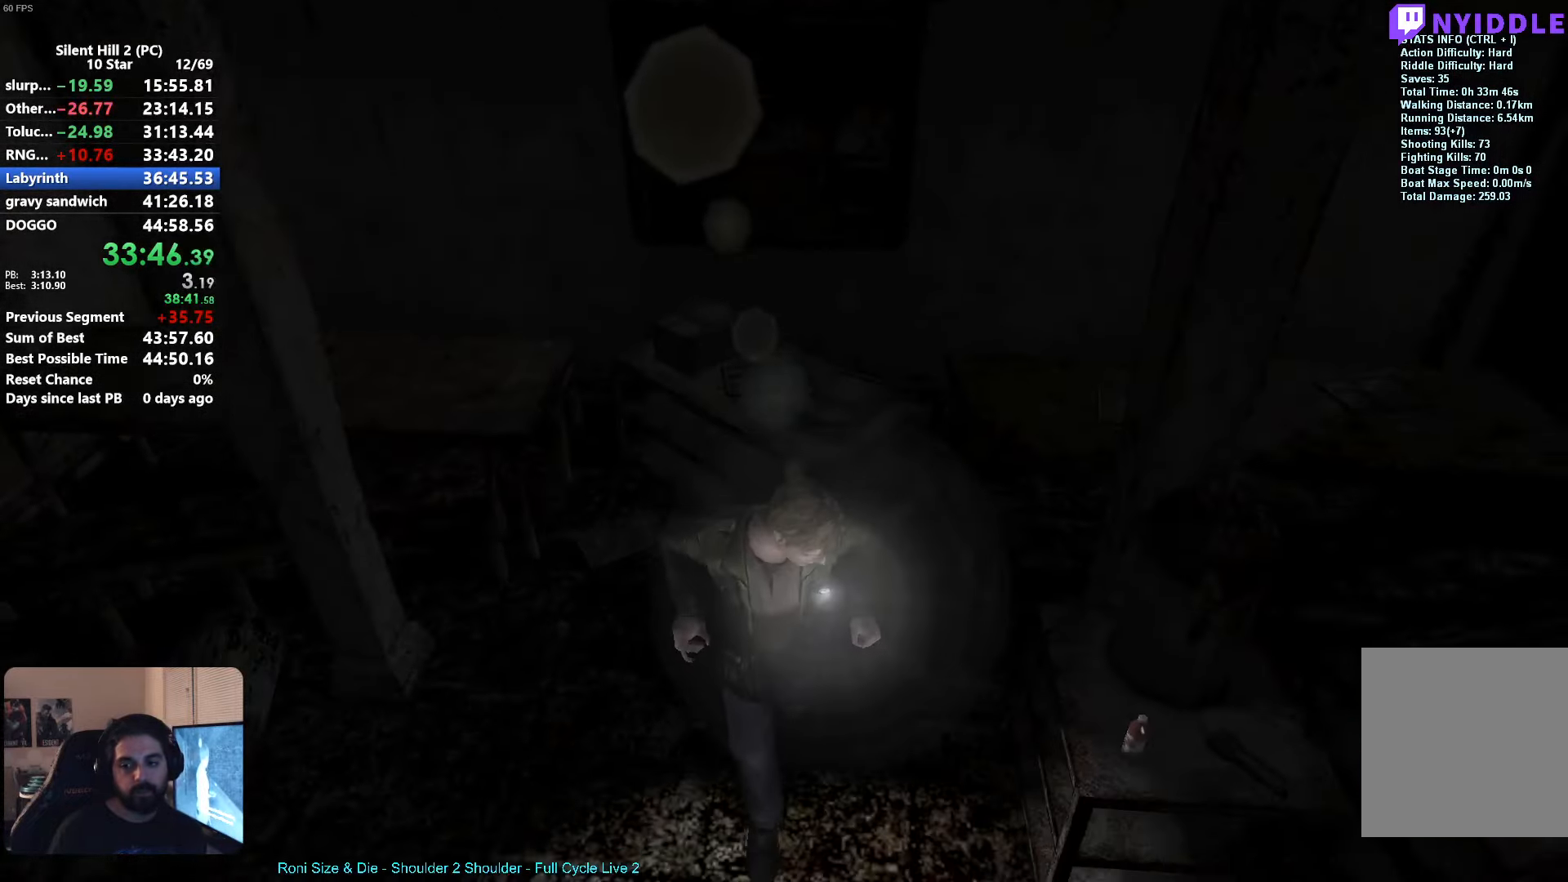
{"buttons": ["A"], "left_stick": "down-right", "events": [[117, "left_stick", "up-right"], [217, "A", "down"], [434, "A", "up"], [467, "A", "down"], [467, "left_stick", "down-right"]]}
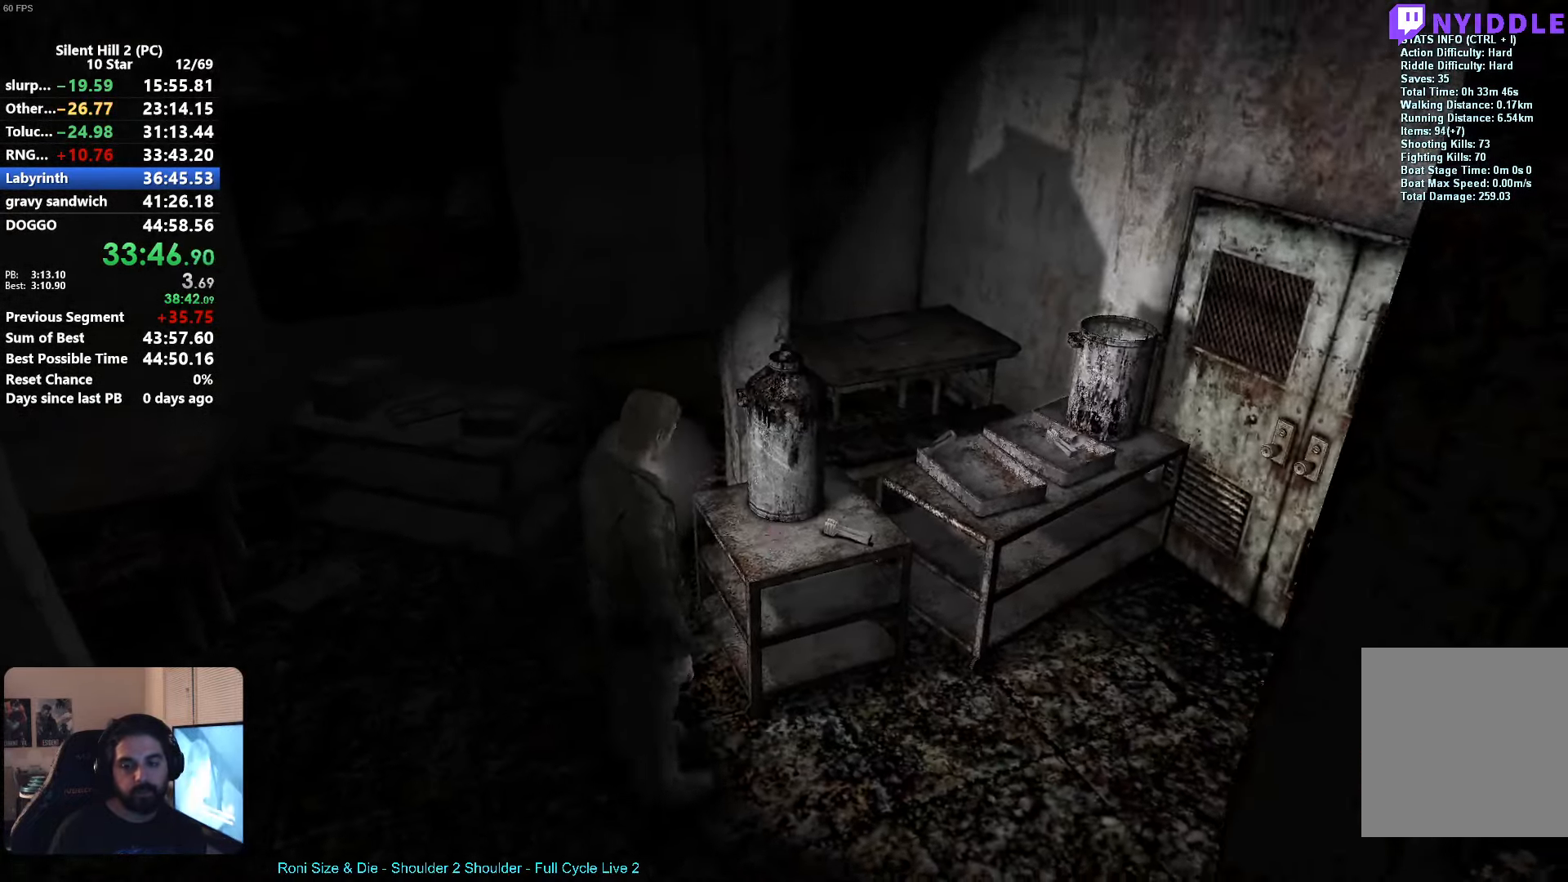
{"buttons": [], "left_stick": "down", "events": [[34, "left_stick", "down-left"], [50, "A", "up"], [200, "A", "down"], [234, "A", "up"], [334, "left_stick", "down"], [400, "X", "down"], [467, "X", "up"]]}
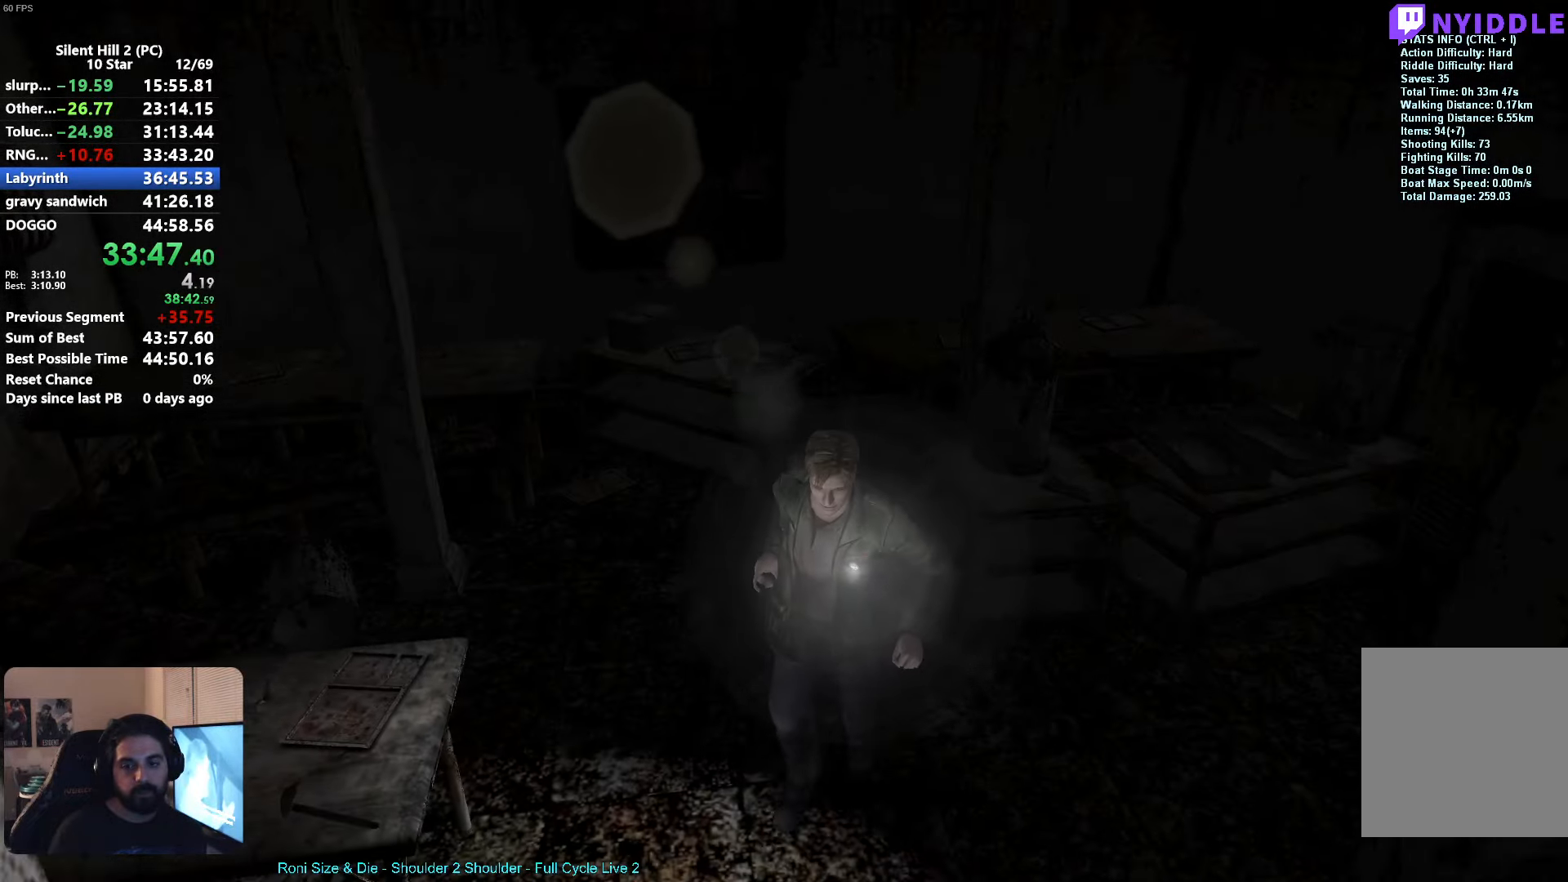
{"buttons": [], "left_stick": "down", "events": []}
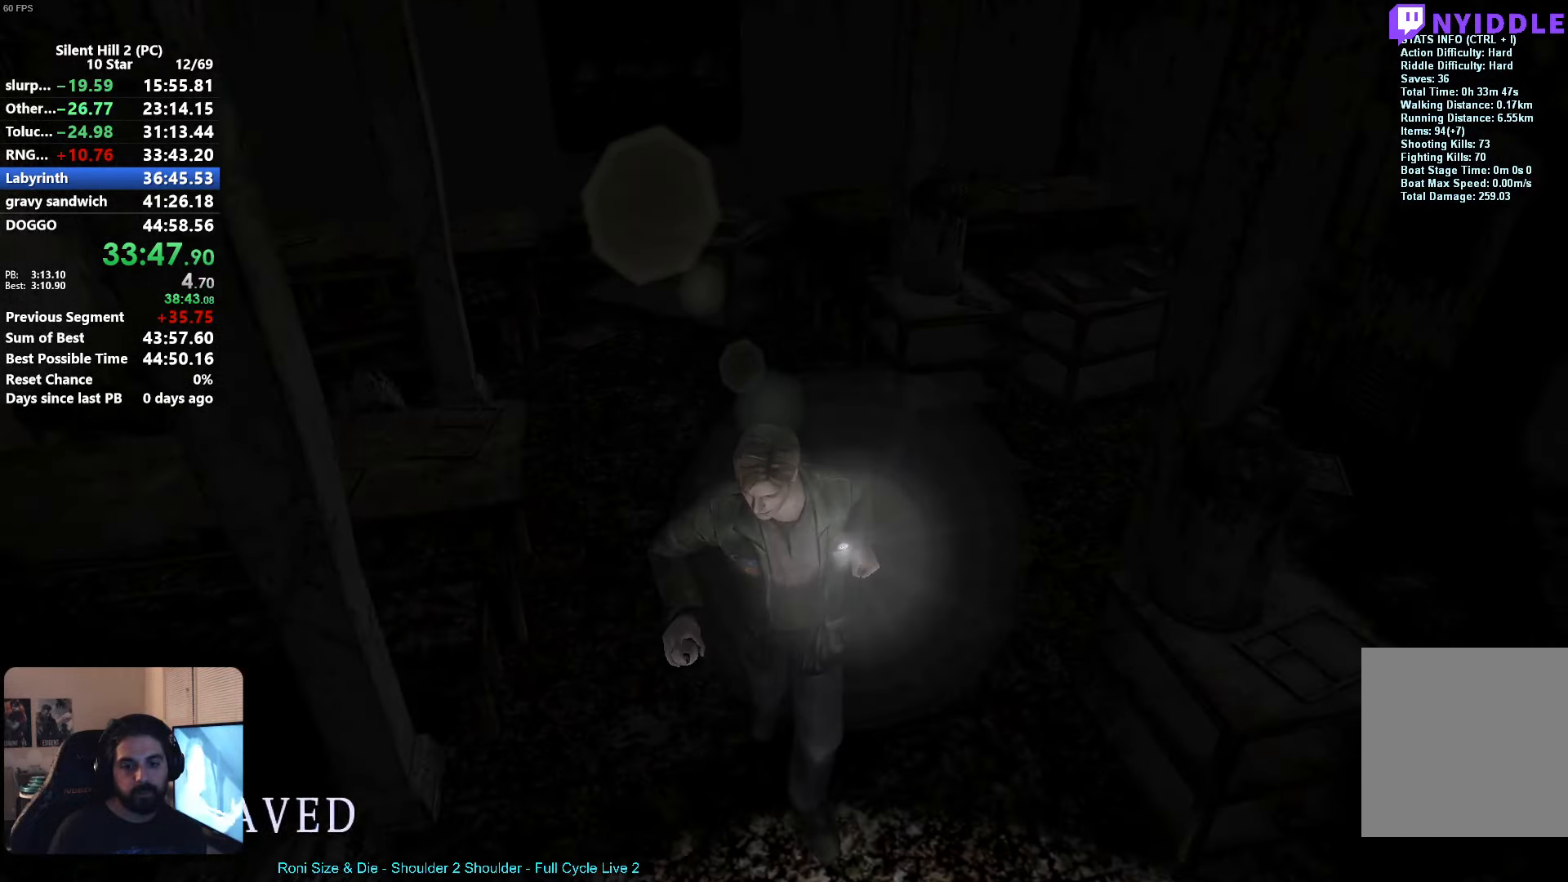
{"buttons": [], "left_stick": "up-left", "events": [[450, "left_stick", "up-left"]]}
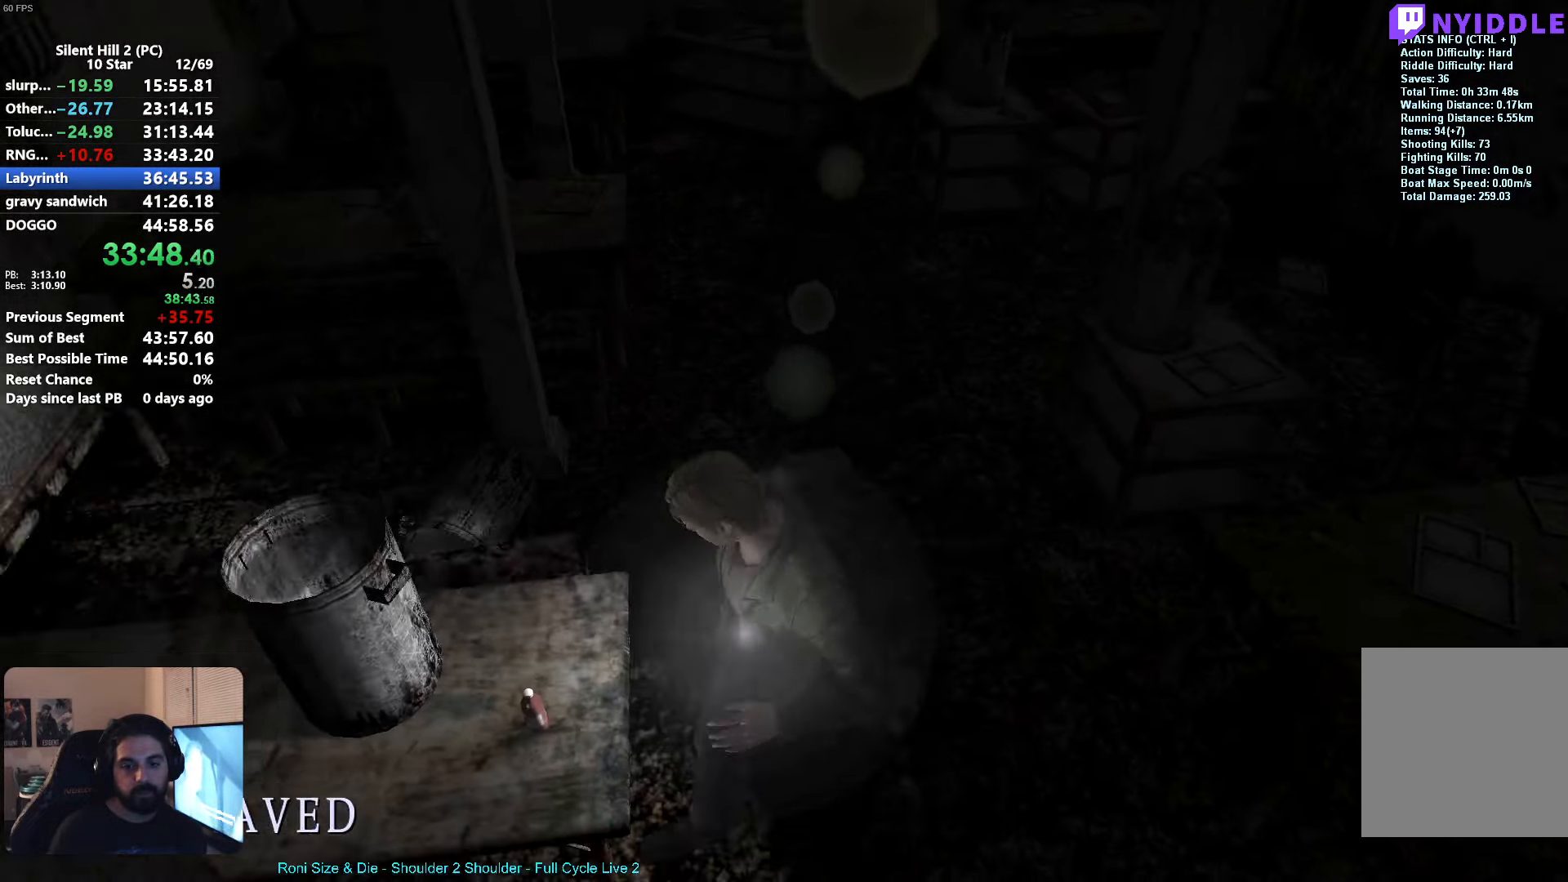
{"buttons": ["X"], "left_stick": "down-right", "events": [[34, "A", "down"], [84, "A", "up"], [150, "left_stick", "down-left"], [167, "A", "down"], [217, "A", "up"], [250, "left_stick", "down-right"], [467, "X", "down"]]}
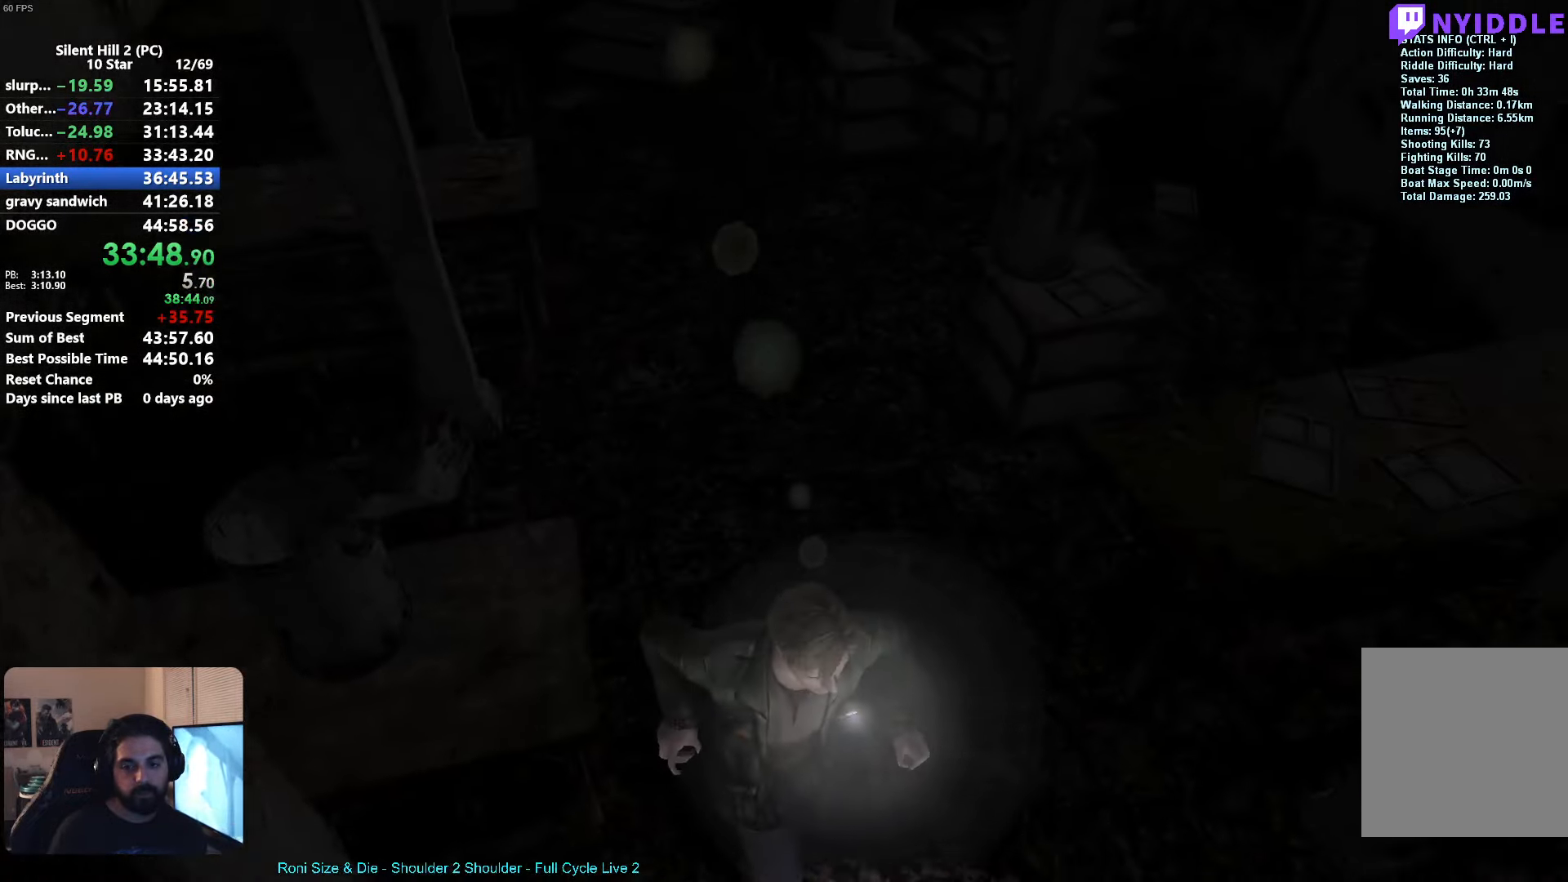
{"buttons": [], "left_stick": "right", "events": [[217, "X", "up"], [217, "left_stick", "right"]]}
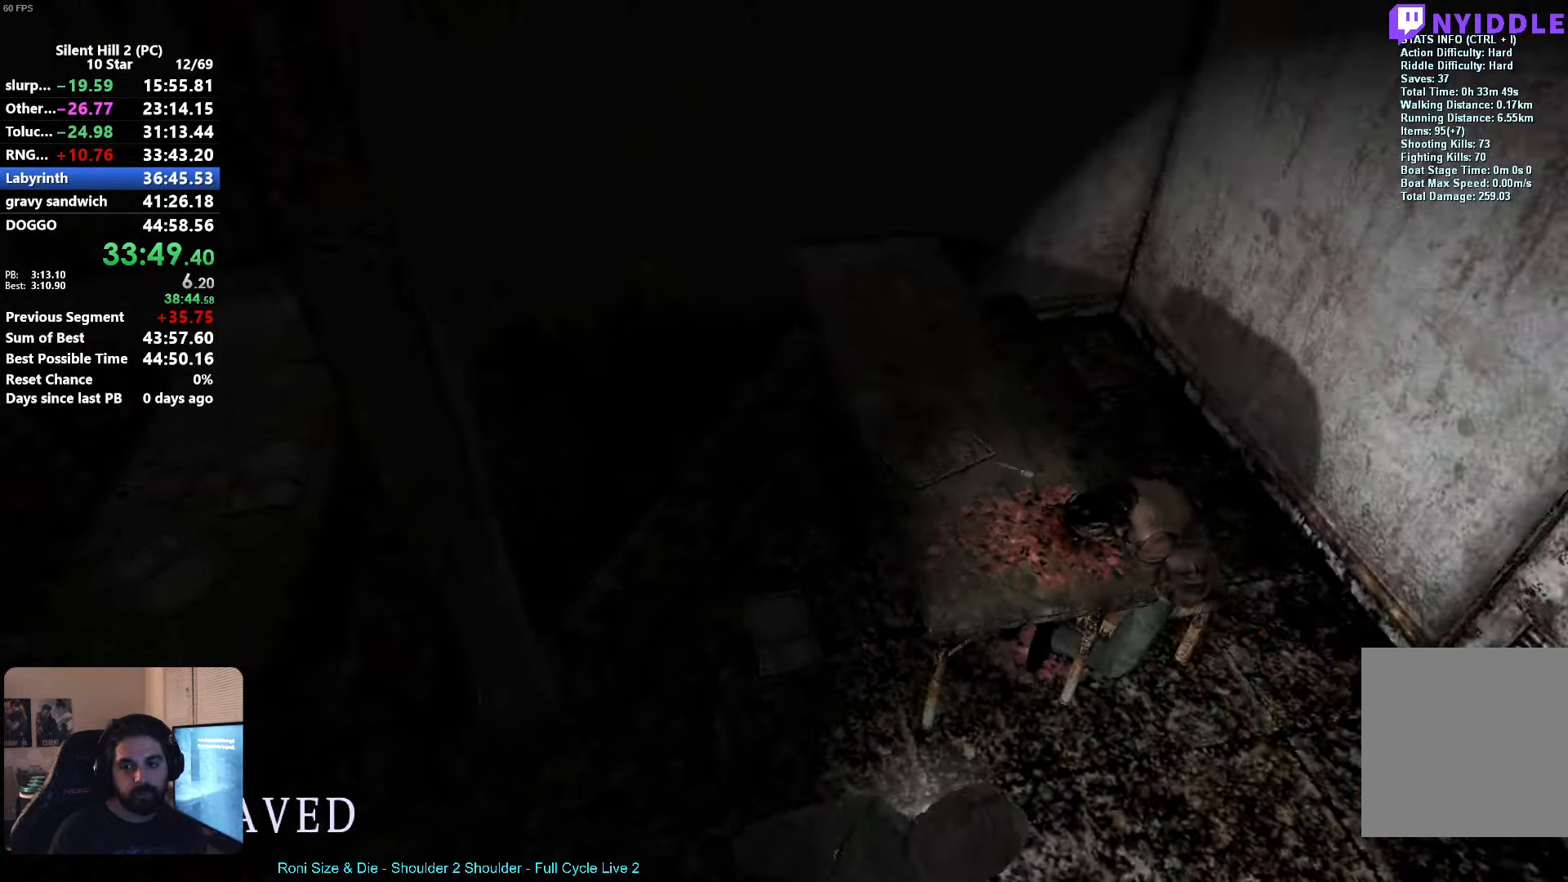
{"buttons": ["R1"], "left_stick": "up", "events": [[66, "left_stick", "up-right"], [150, "A", "down"], [216, "A", "up"], [333, "A", "down"], [333, "left_stick", "up"], [400, "A", "up"], [450, "R1", "down"]]}
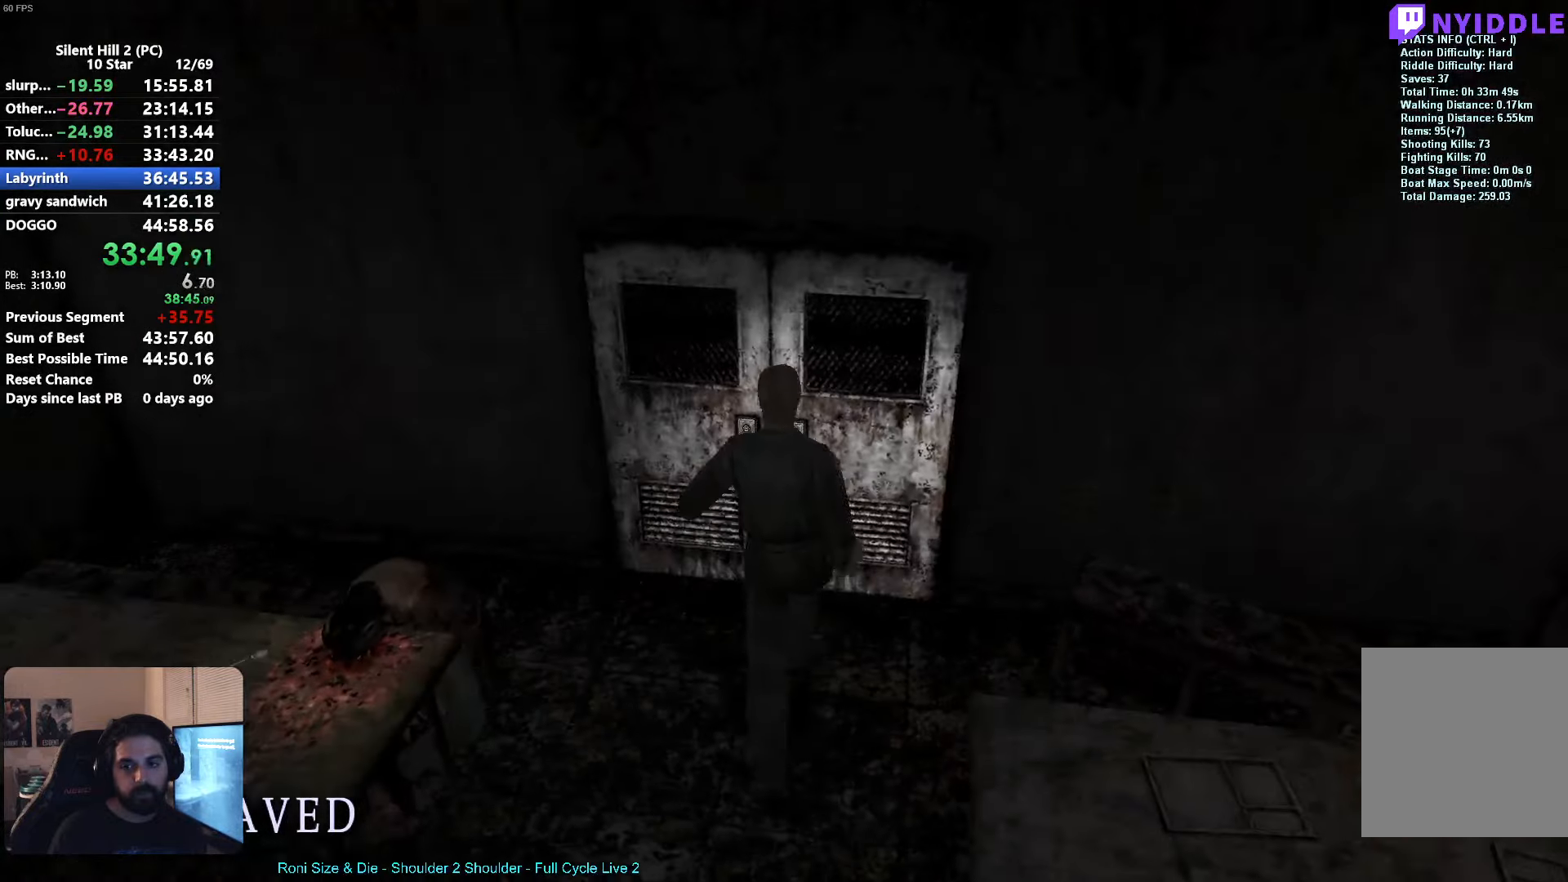
{"buttons": ["X"], "left_stick": "up", "events": [[33, "R1", "up"], [66, "A", "down"], [133, "A", "up"], [200, "A", "down"], [283, "A", "up"], [500, "X", "down"]]}
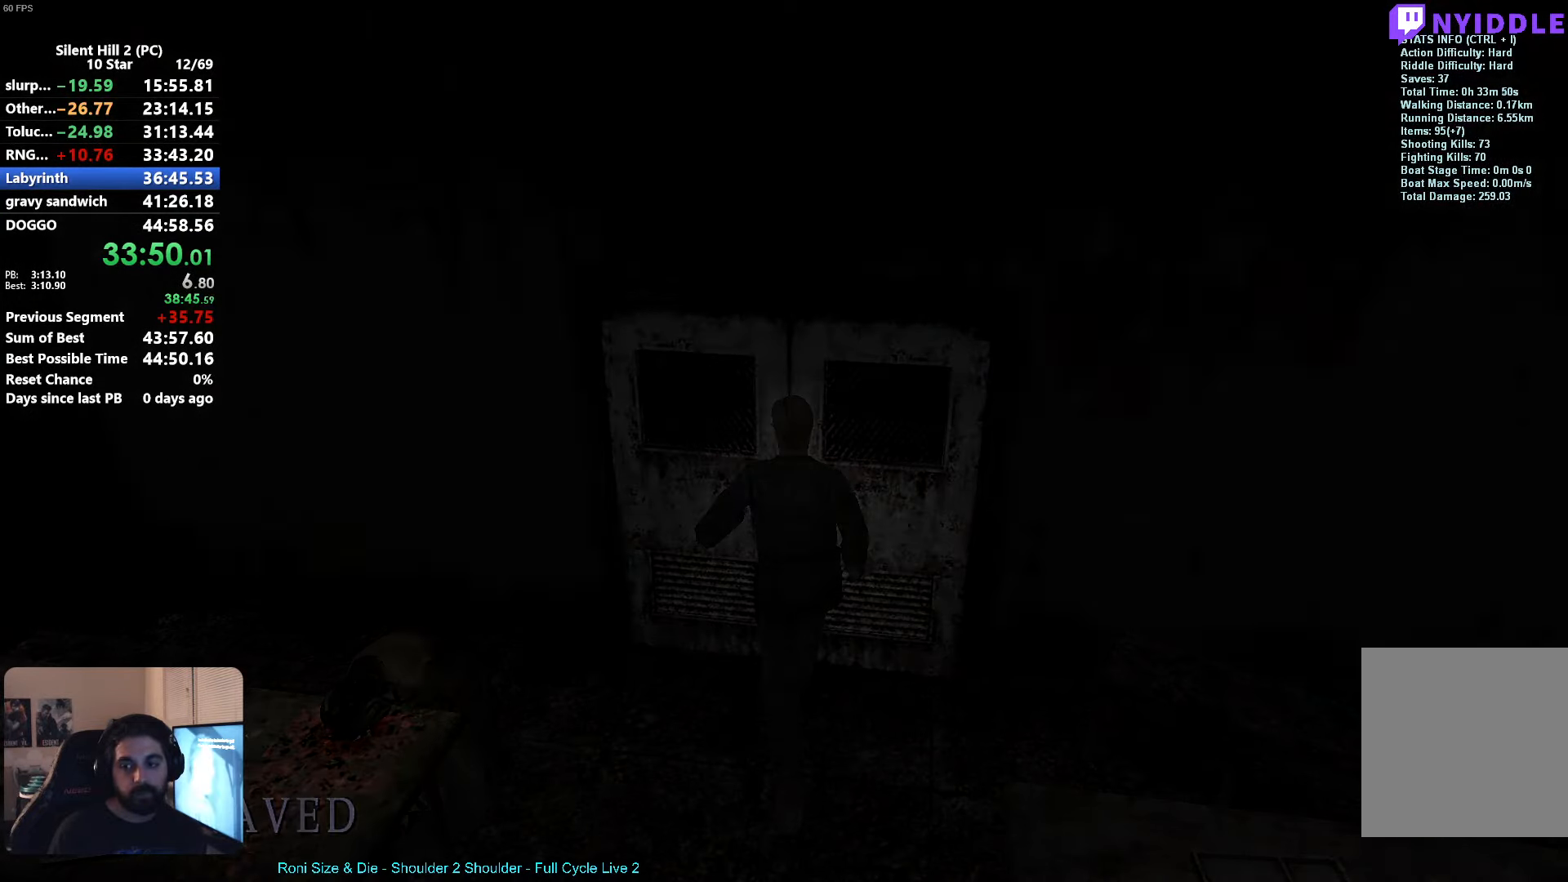
{"buttons": ["X"], "left_stick": "up", "events": []}
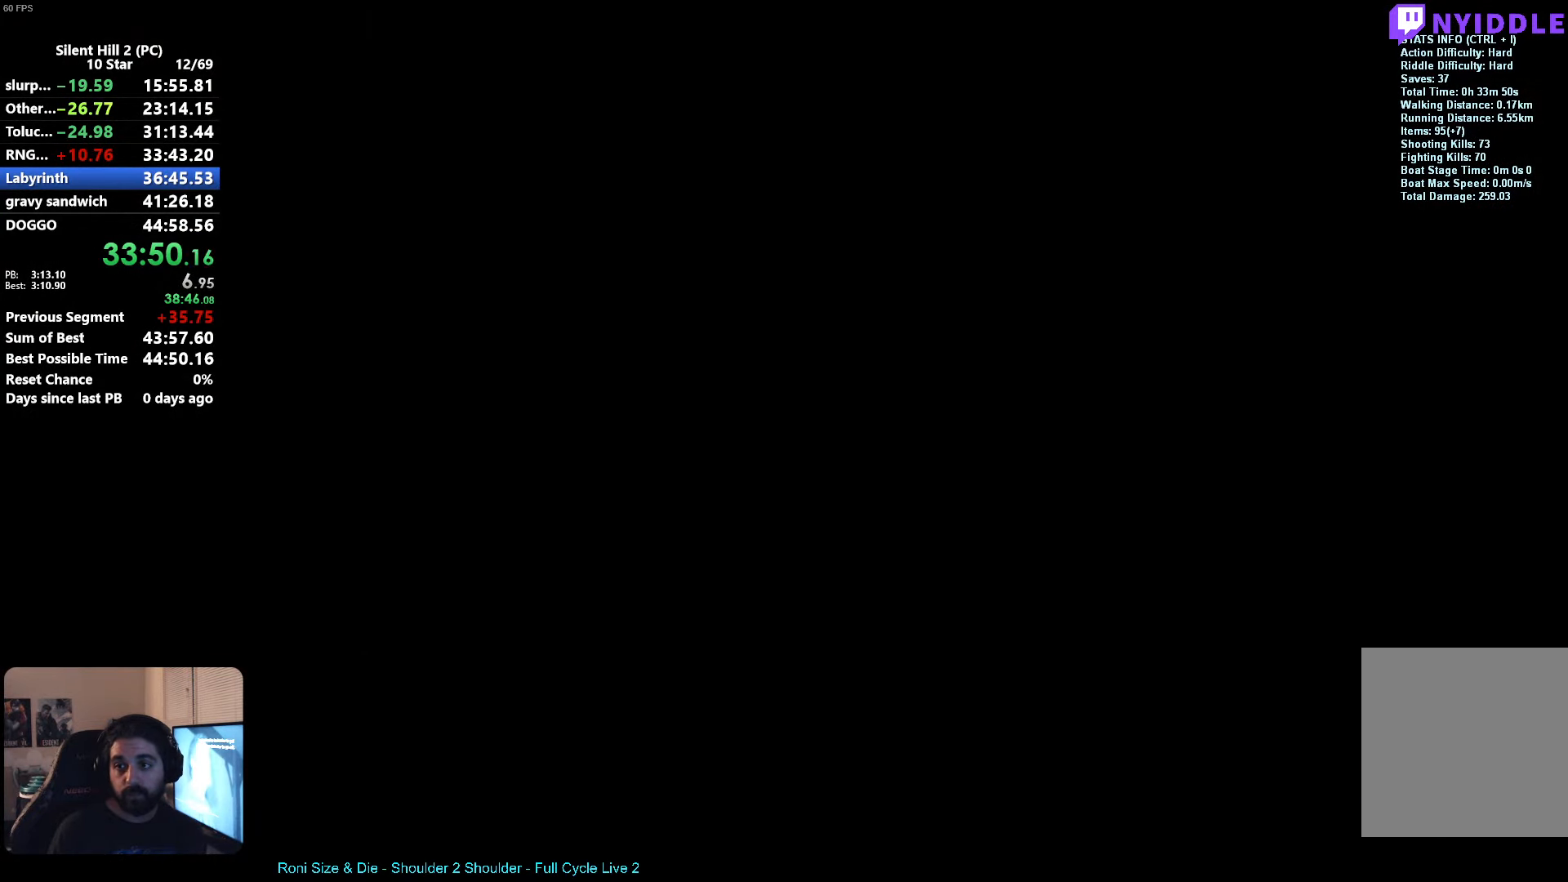
{"buttons": [], "left_stick": "up", "events": [[133, "X", "up"]]}
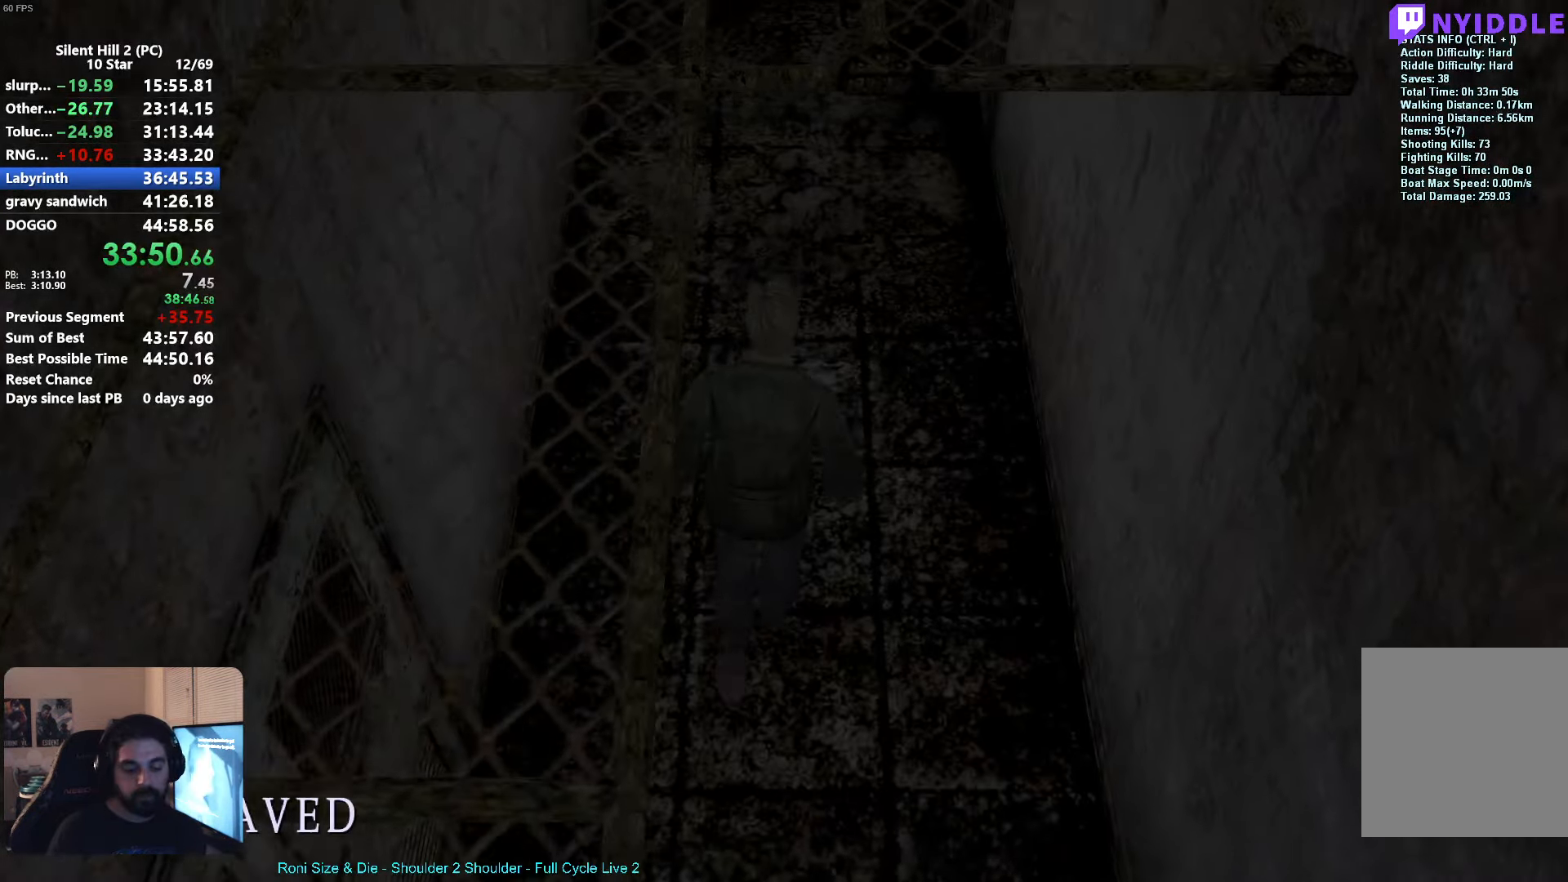
{"buttons": [], "left_stick": "up", "events": []}
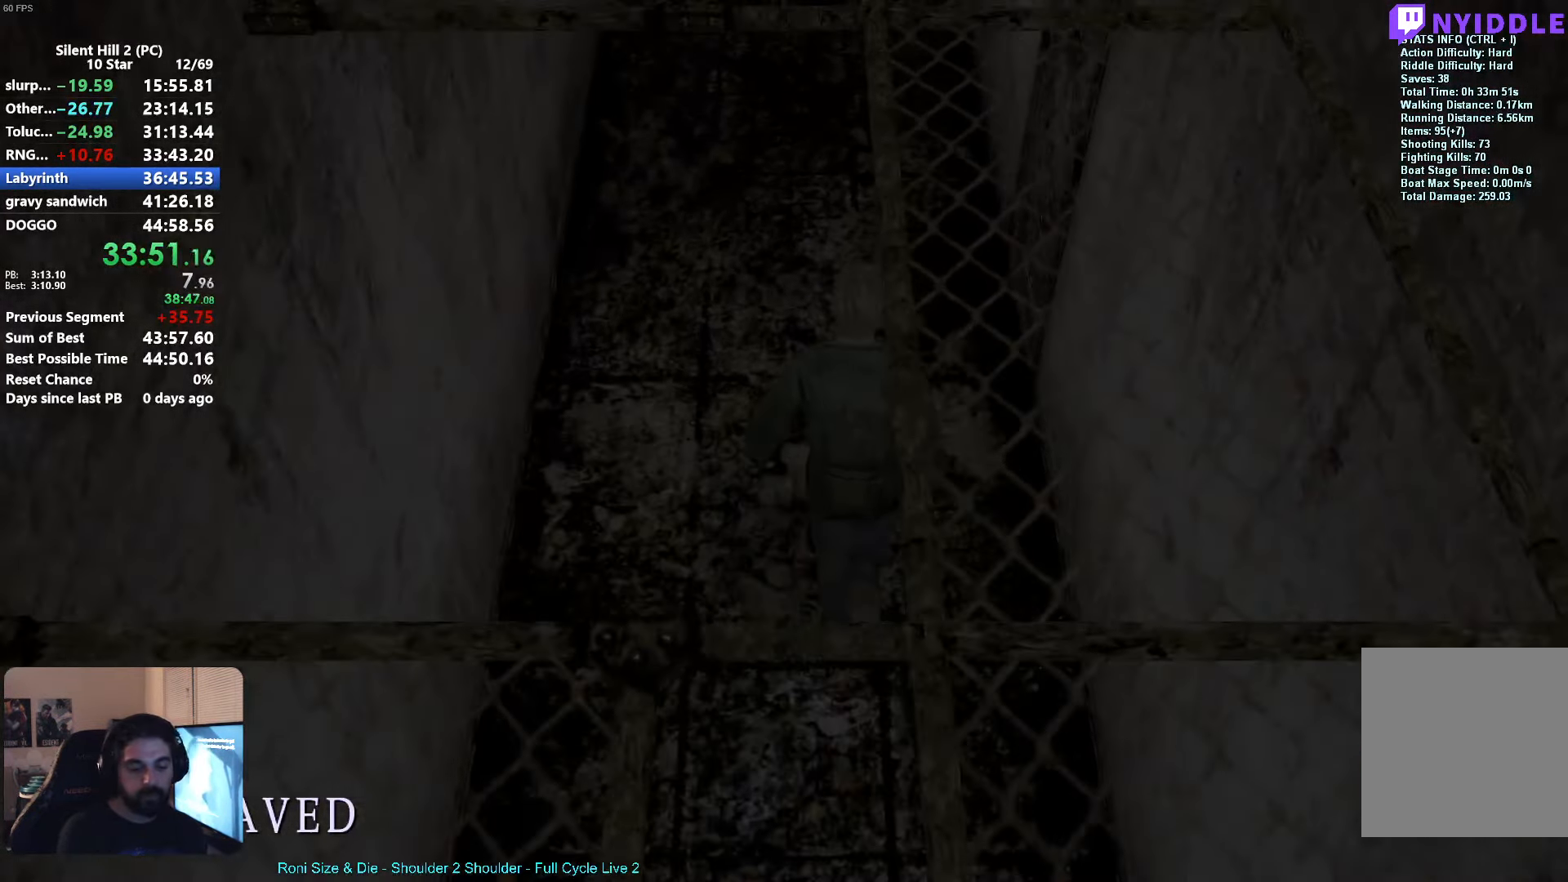
{"buttons": [], "left_stick": "up", "events": []}
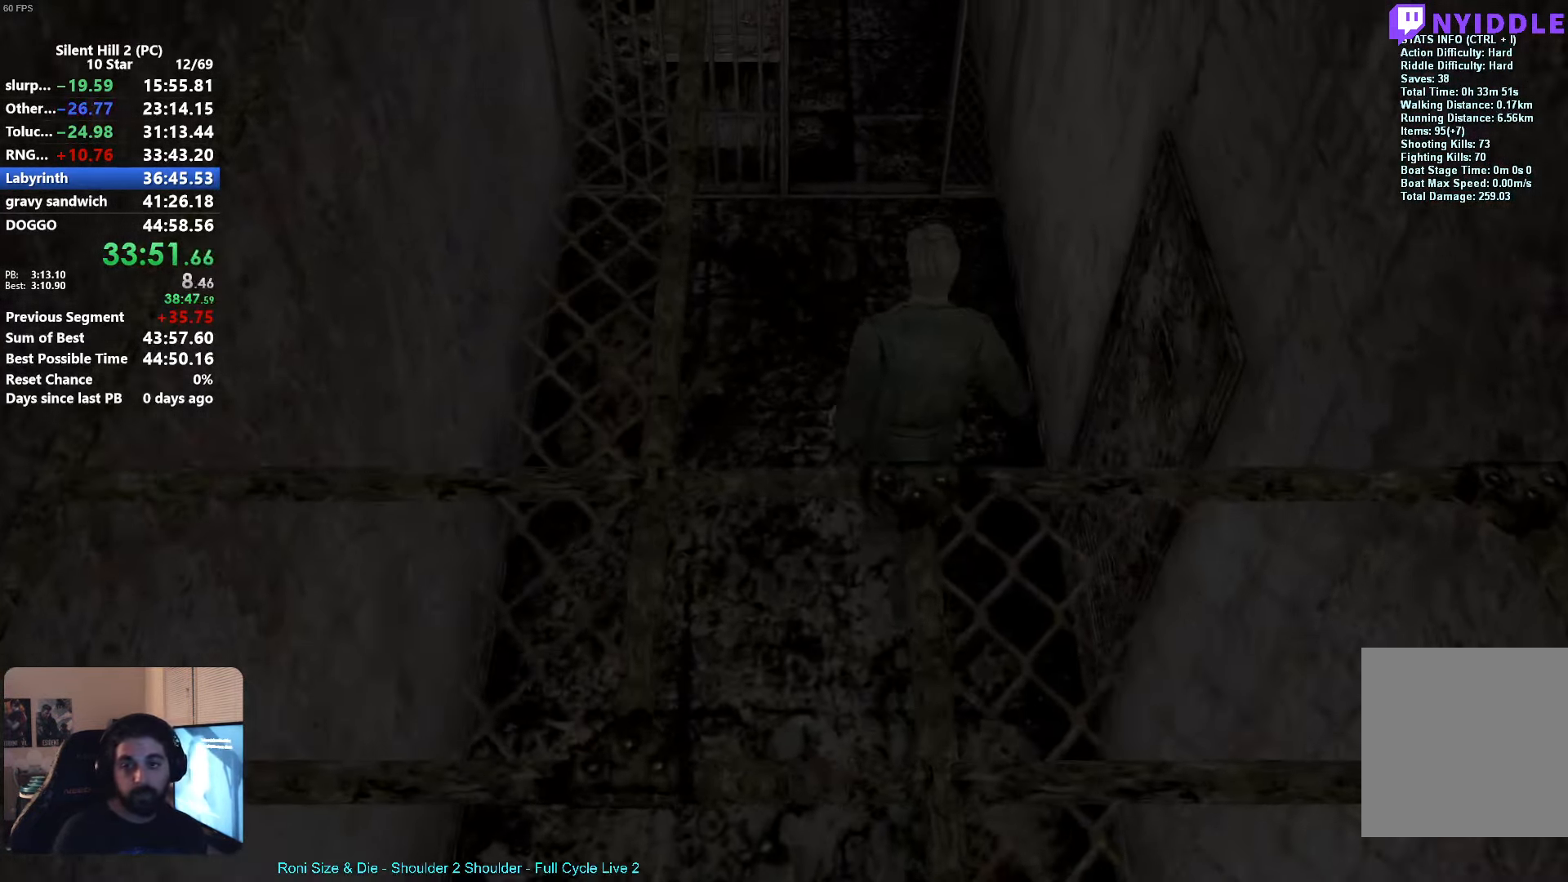
{"buttons": [], "left_stick": "up", "events": [[250, "R1", "down"], [316, "R1", "up"]]}
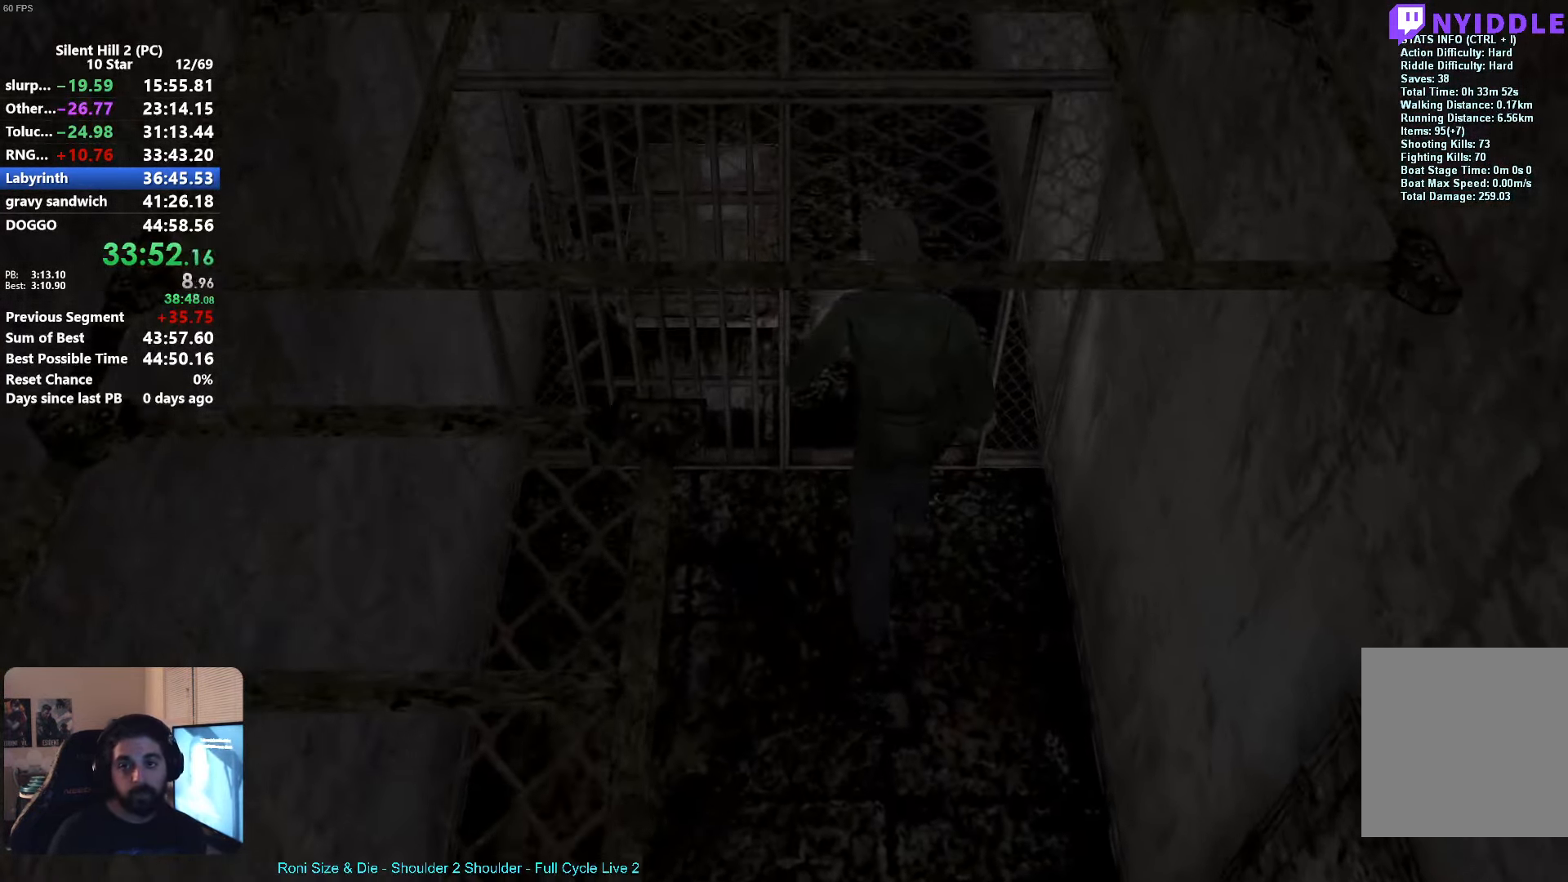
{"buttons": ["A"], "left_stick": "up-left", "events": [[183, "left_stick", "left"], [250, "left_stick", "down-left"], [283, "A", "down"], [333, "A", "up"], [416, "A", "down"], [466, "A", "up"], [483, "A", "down"], [500, "left_stick", "up-left"]]}
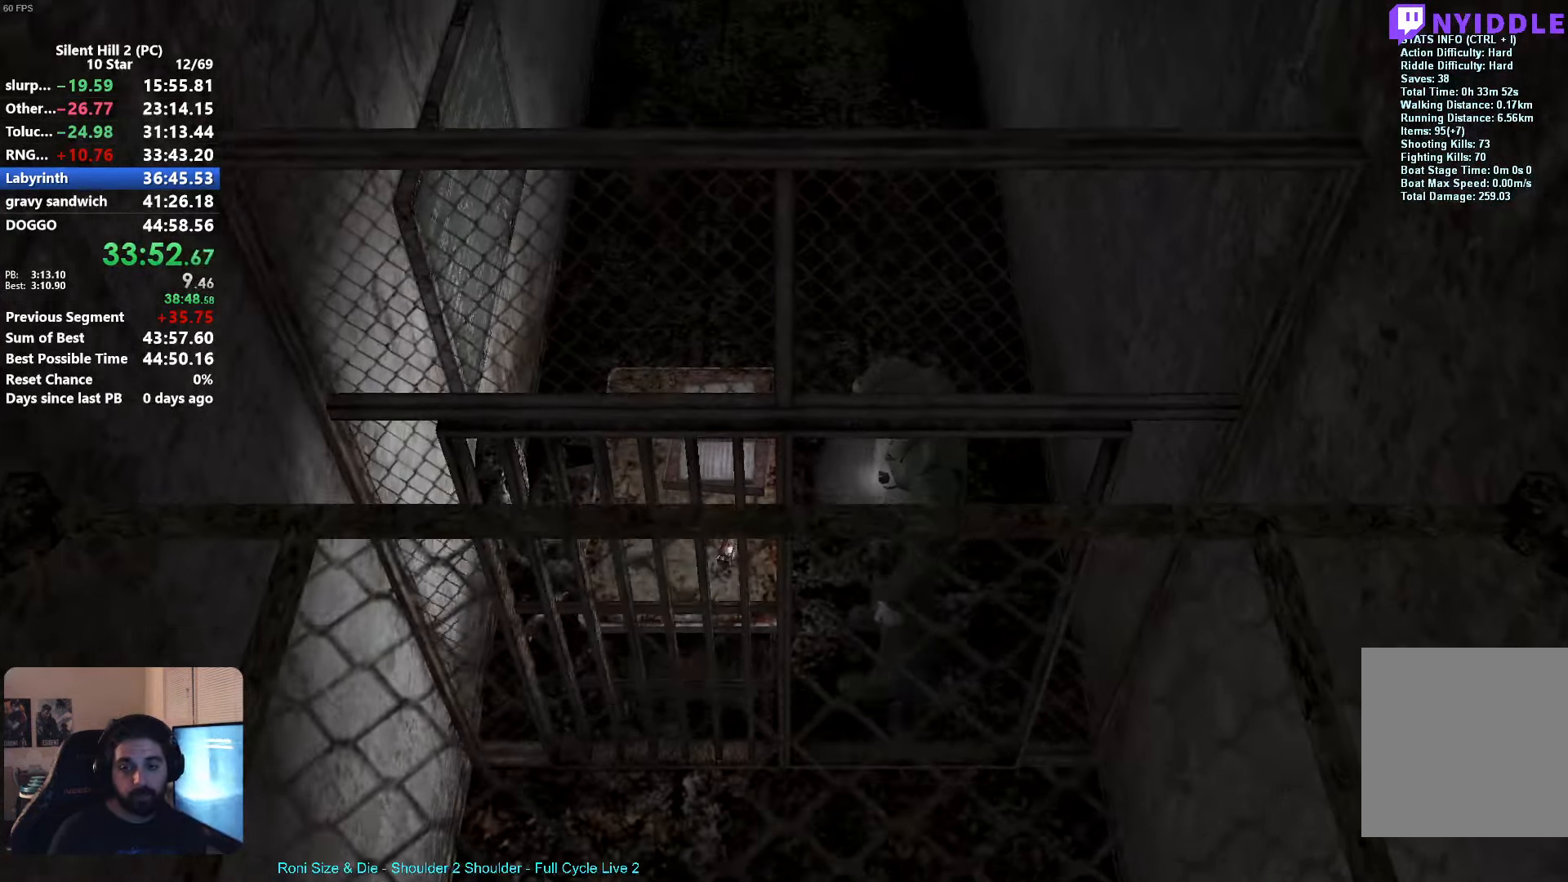
{"buttons": [], "left_stick": "up", "events": [[50, "A", "up"], [166, "left_stick", "up"], [283, "A", "down"], [283, "left_stick", "left"], [333, "A", "up"], [416, "left_stick", "up"]]}
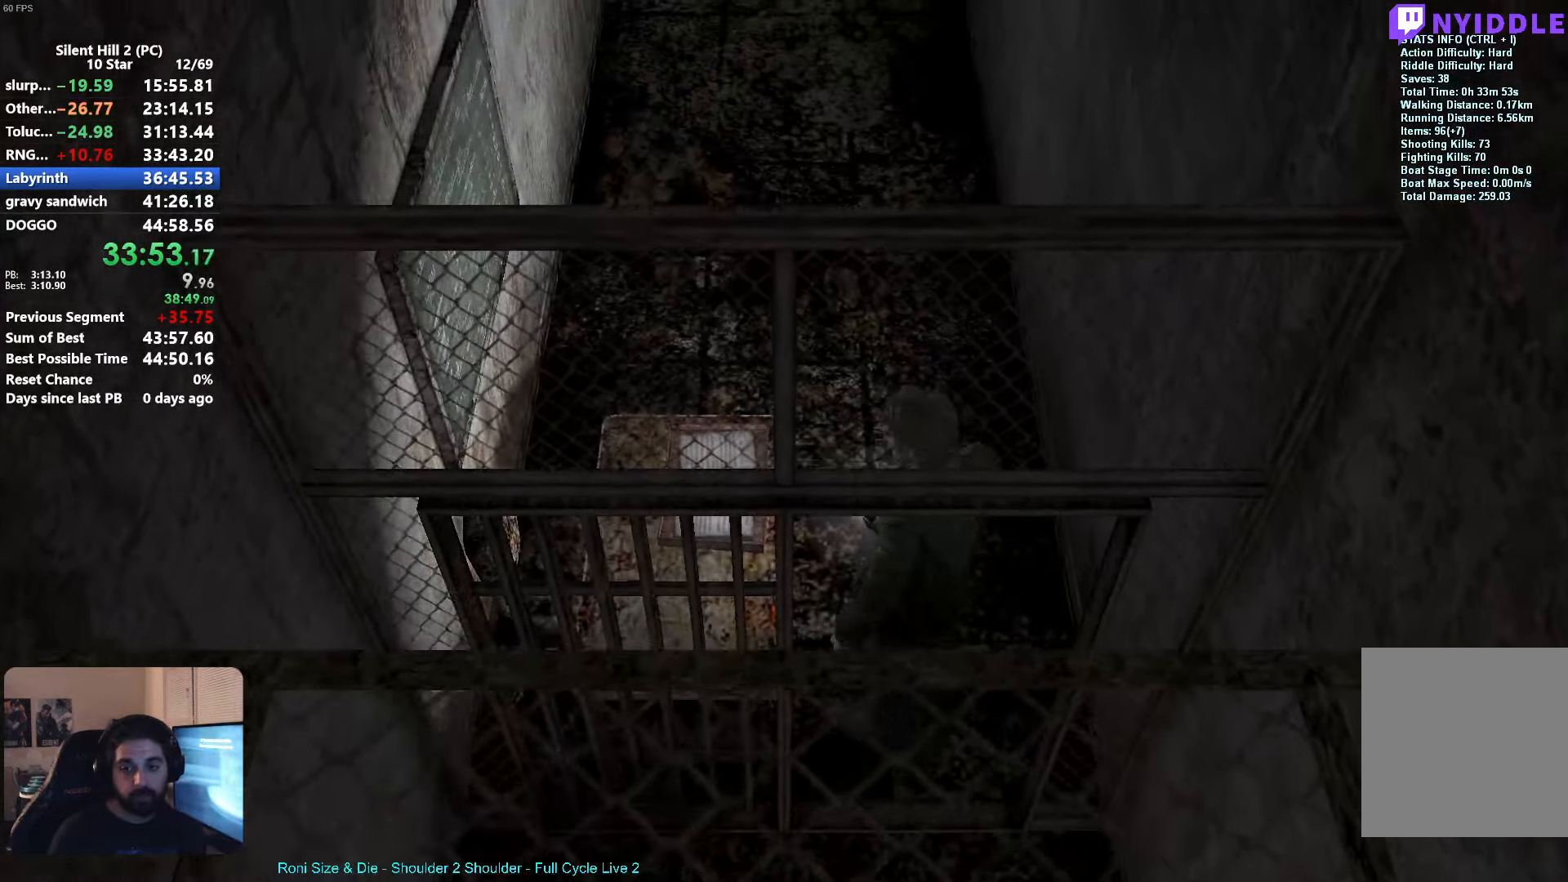
{"buttons": [], "left_stick": "up", "events": [[166, "R1", "down"], [233, "R1", "up"], [400, "X", "down"], [467, "X", "up"]]}
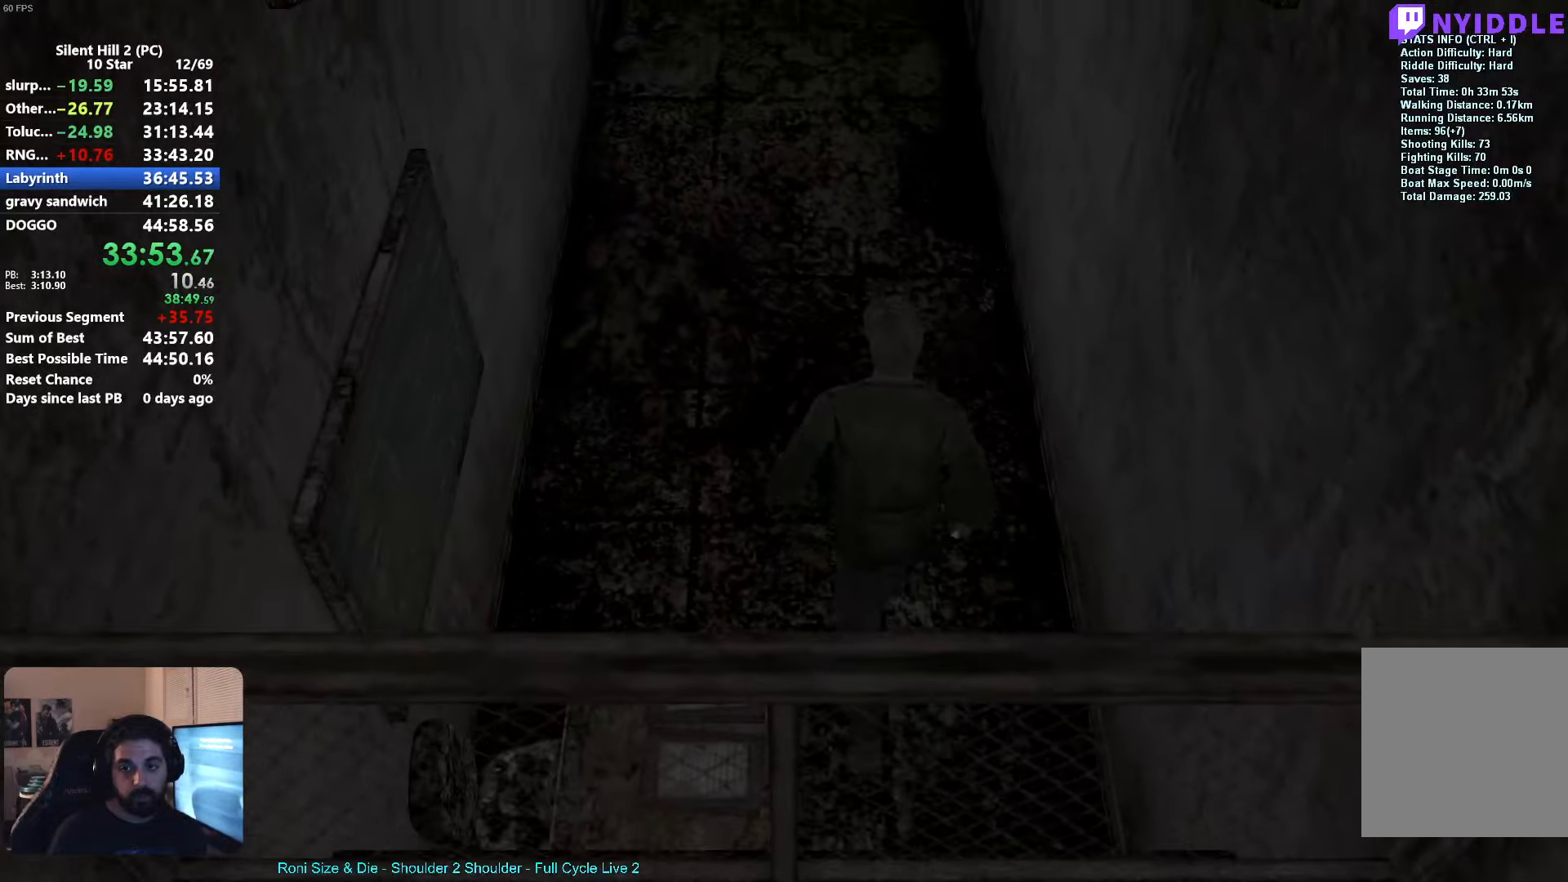
{"buttons": [], "left_stick": "up", "events": []}
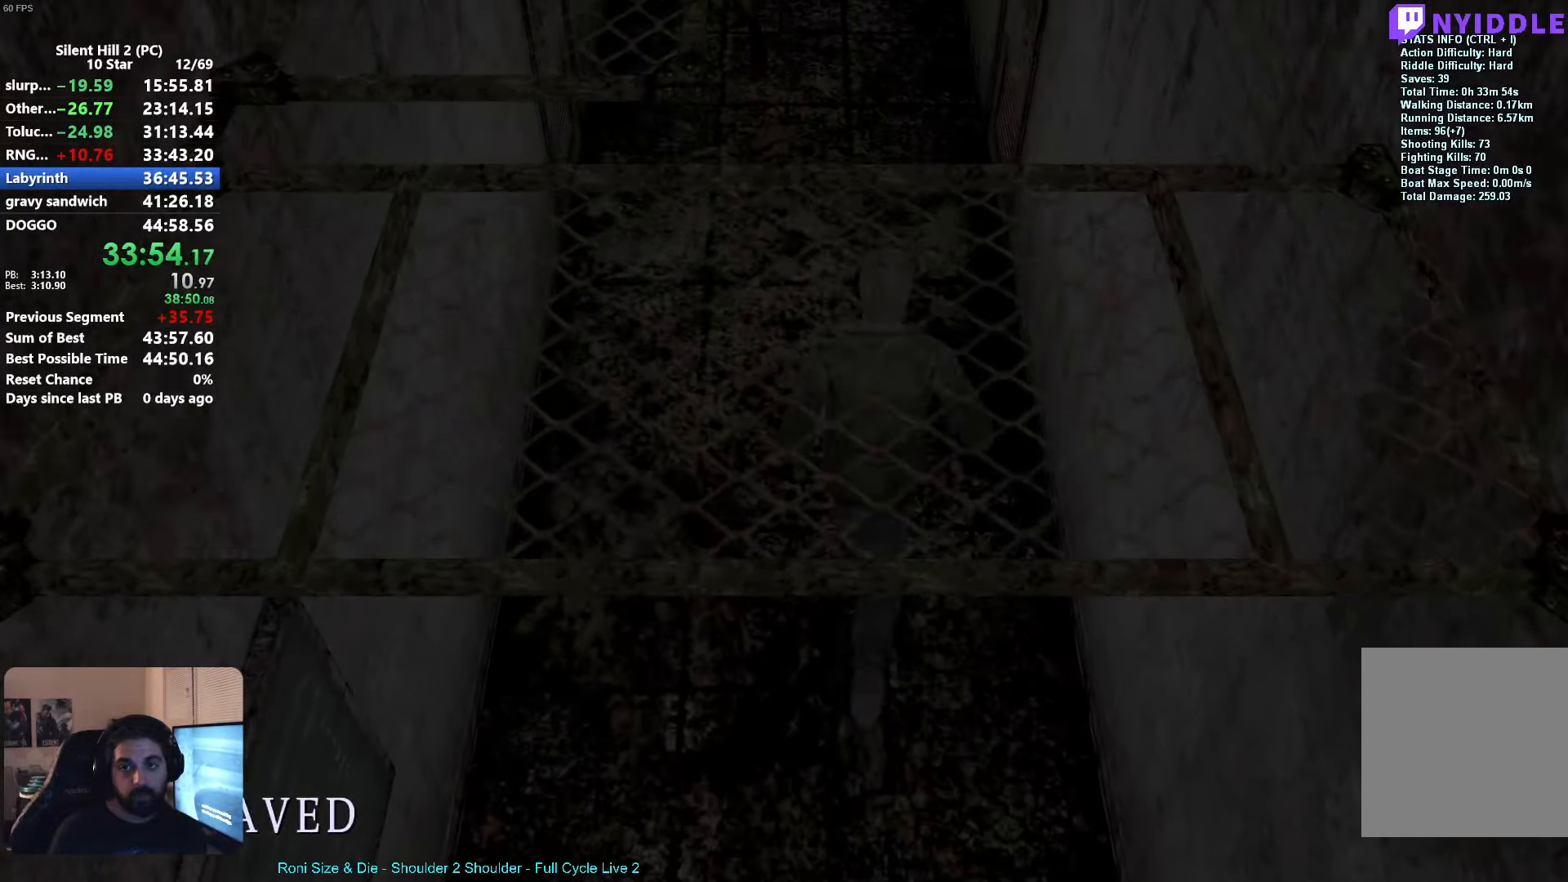
{"buttons": ["R2"], "left_stick": "up-left", "events": [[467, "left_stick", "up-left"], [500, "R2", "down"]]}
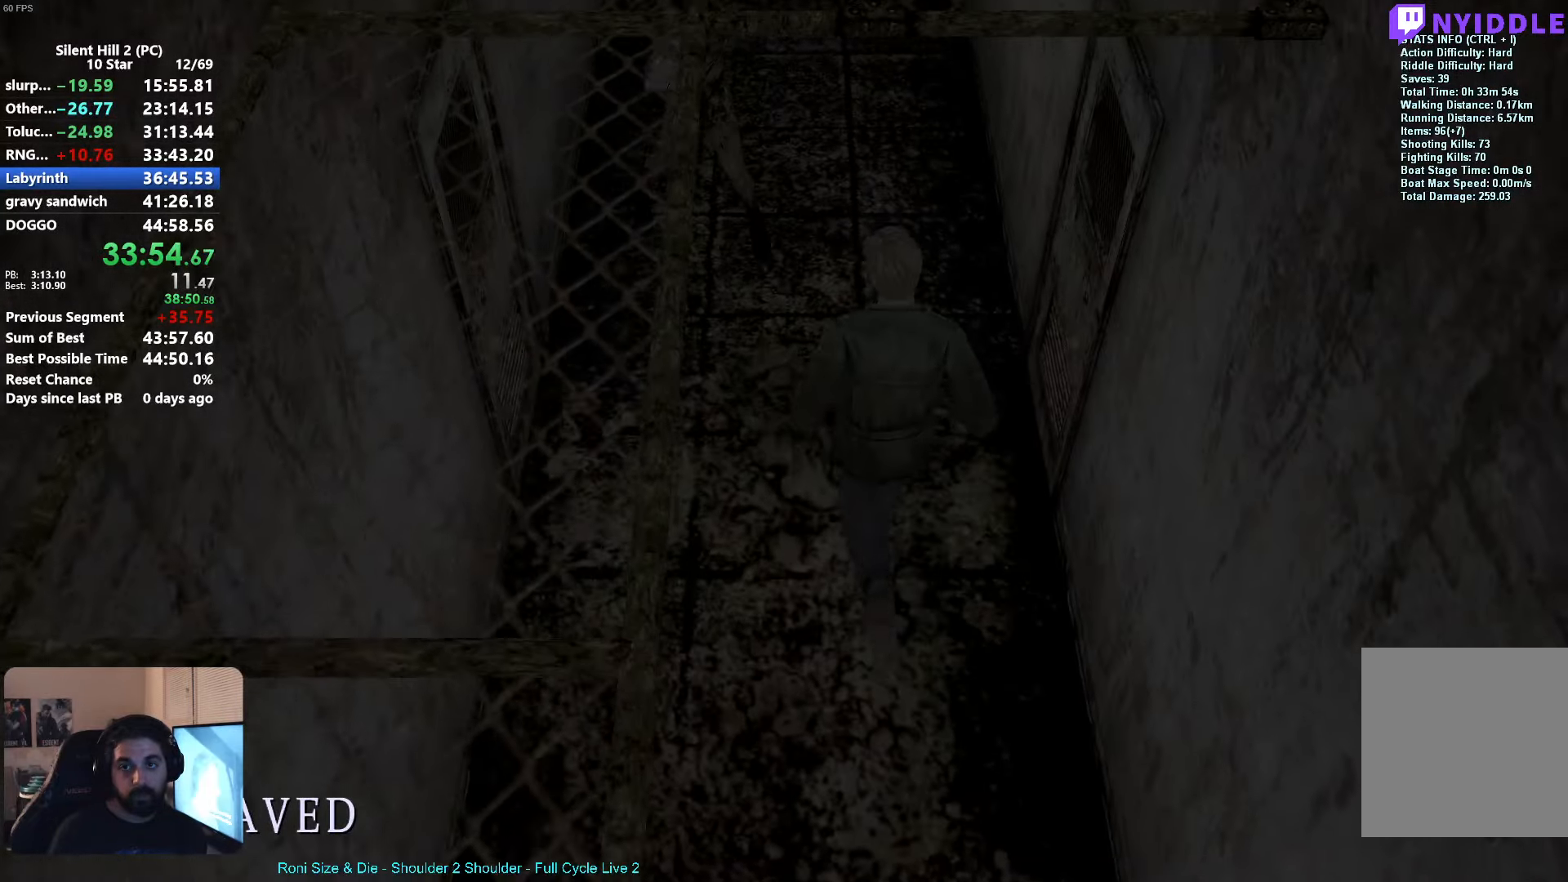
{"buttons": [], "left_stick": "up-right", "events": [[50, "A", "down"], [83, "left_stick", "up"], [183, "left_stick", "up-right"], [367, "A", "up"], [433, "R2", "up"]]}
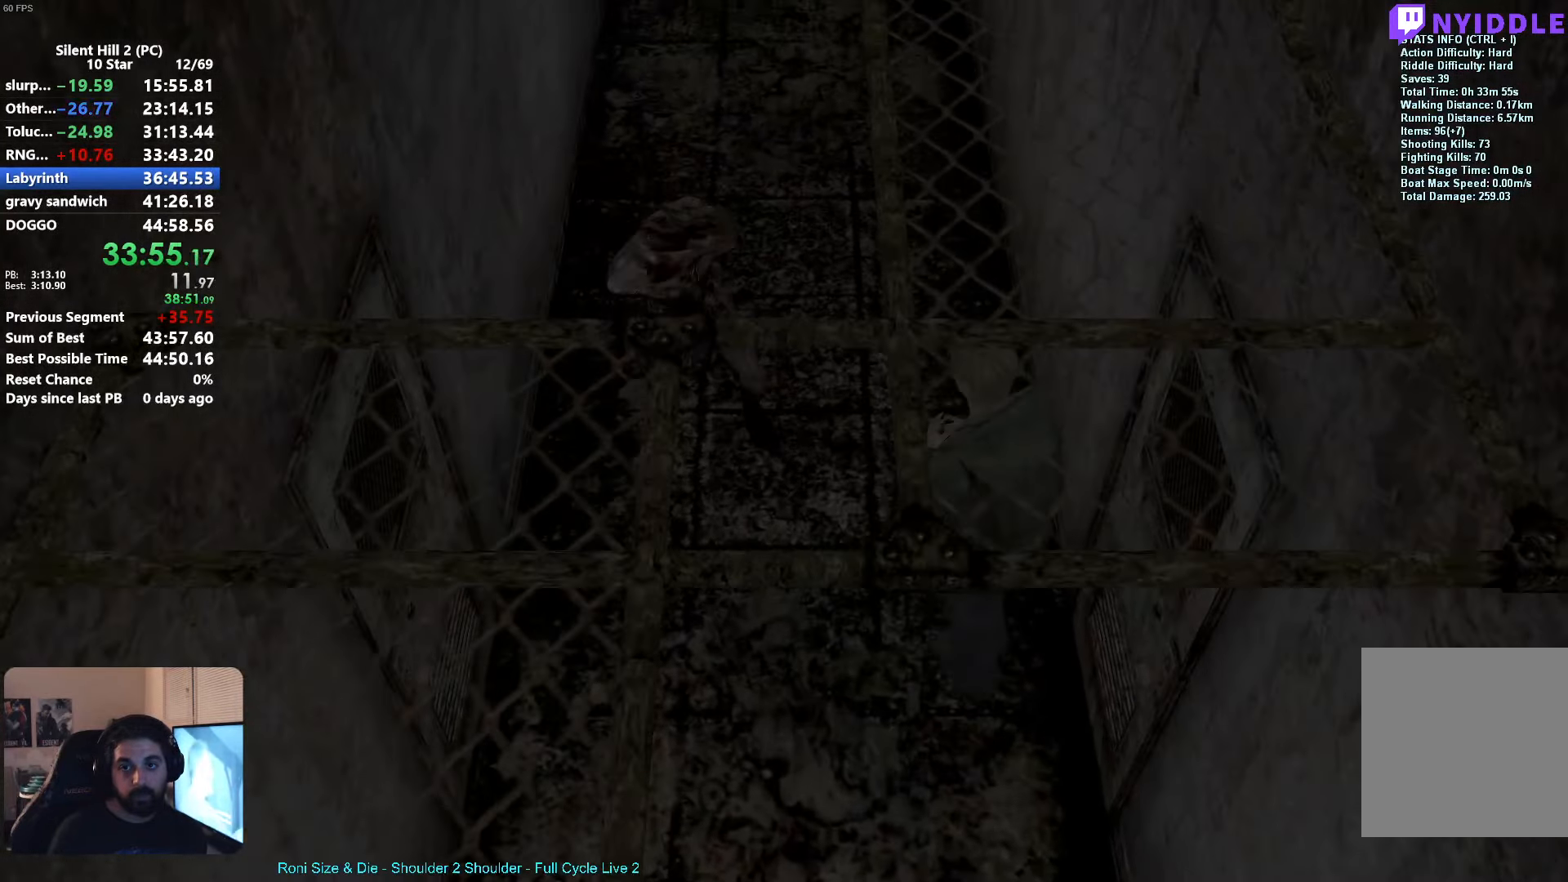
{"buttons": ["A", "R2"], "left_stick": "down", "events": [[50, "left_stick", "up-left"], [117, "left_stick", "down-left"], [167, "left_stick", "down"], [417, "R2", "down"], [450, "A", "down"]]}
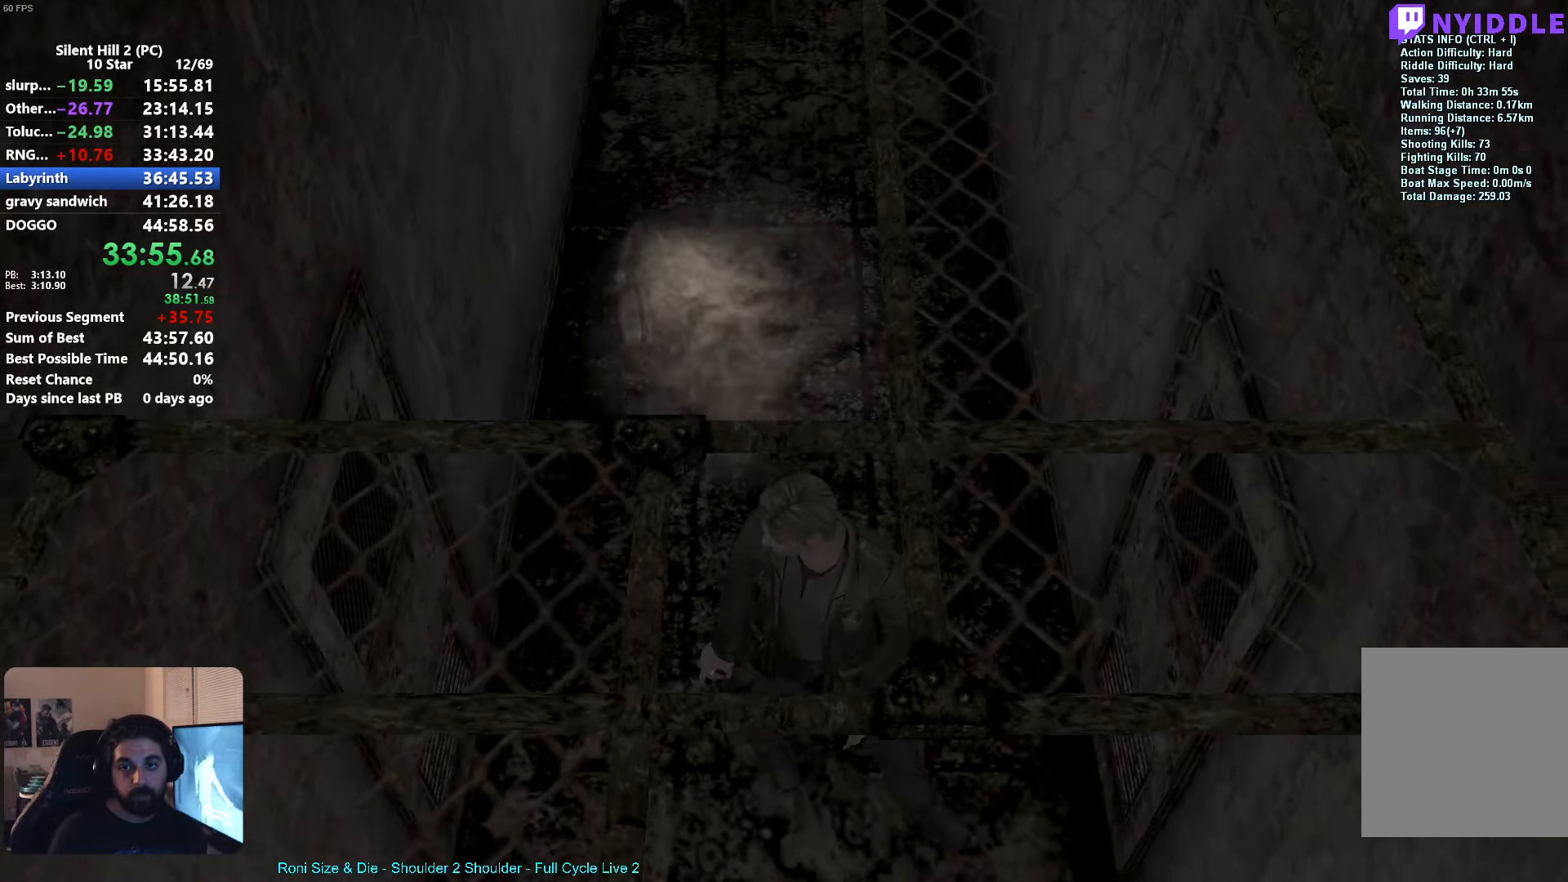
{"buttons": ["A", "R2"], "left_stick": "up", "events": [[483, "left_stick", "up"]]}
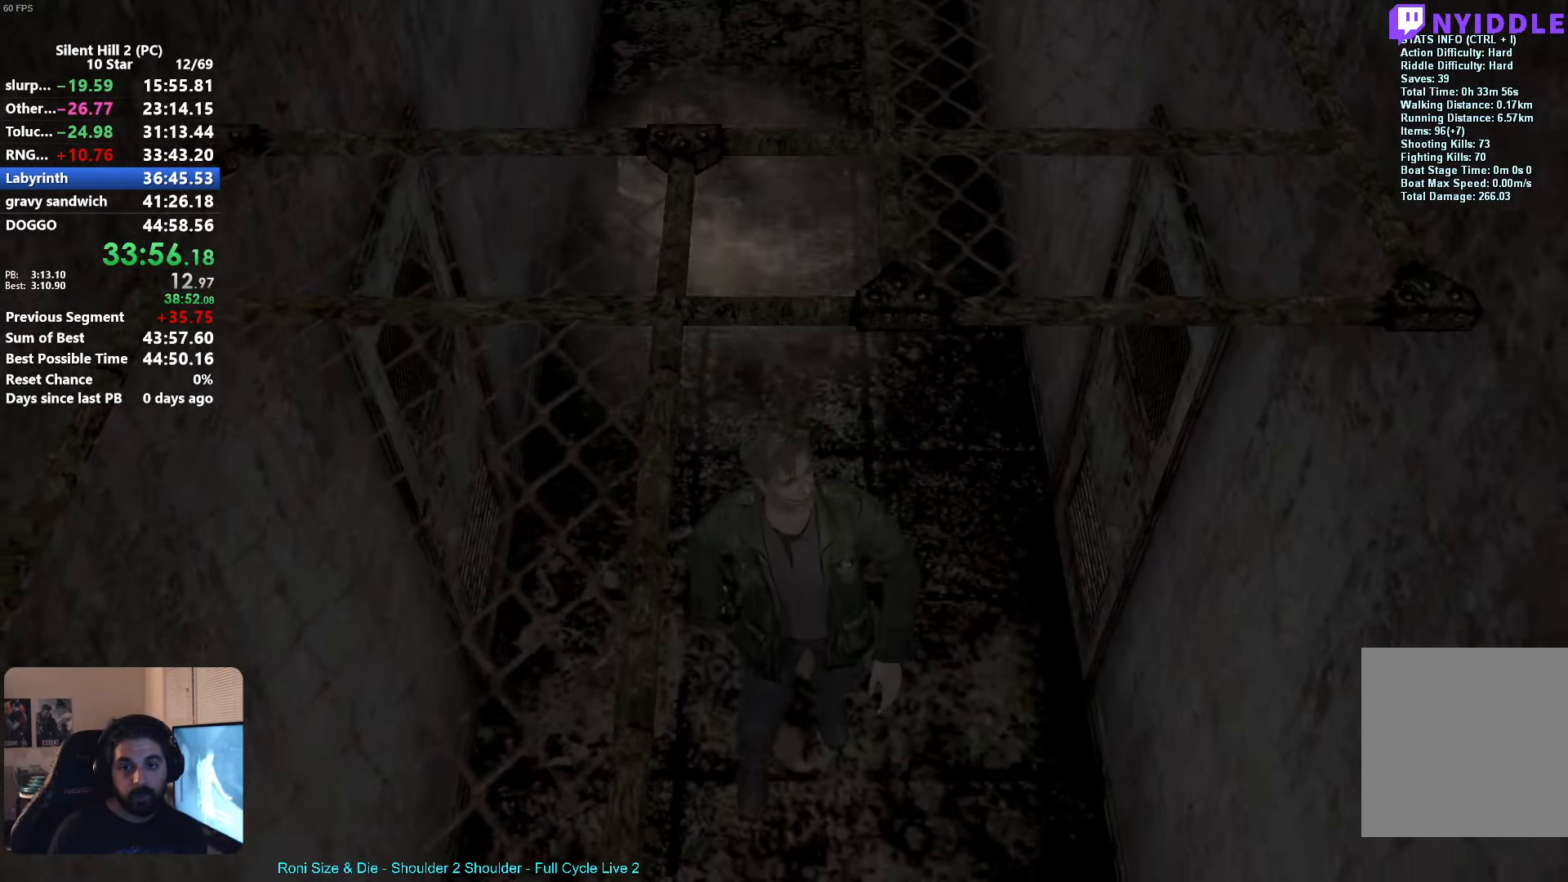
{"buttons": ["A", "R2"], "left_stick": "down", "events": [[217, "A", "up"], [300, "left_stick", "center"], [400, "left_stick", "down"], [417, "A", "down"]]}
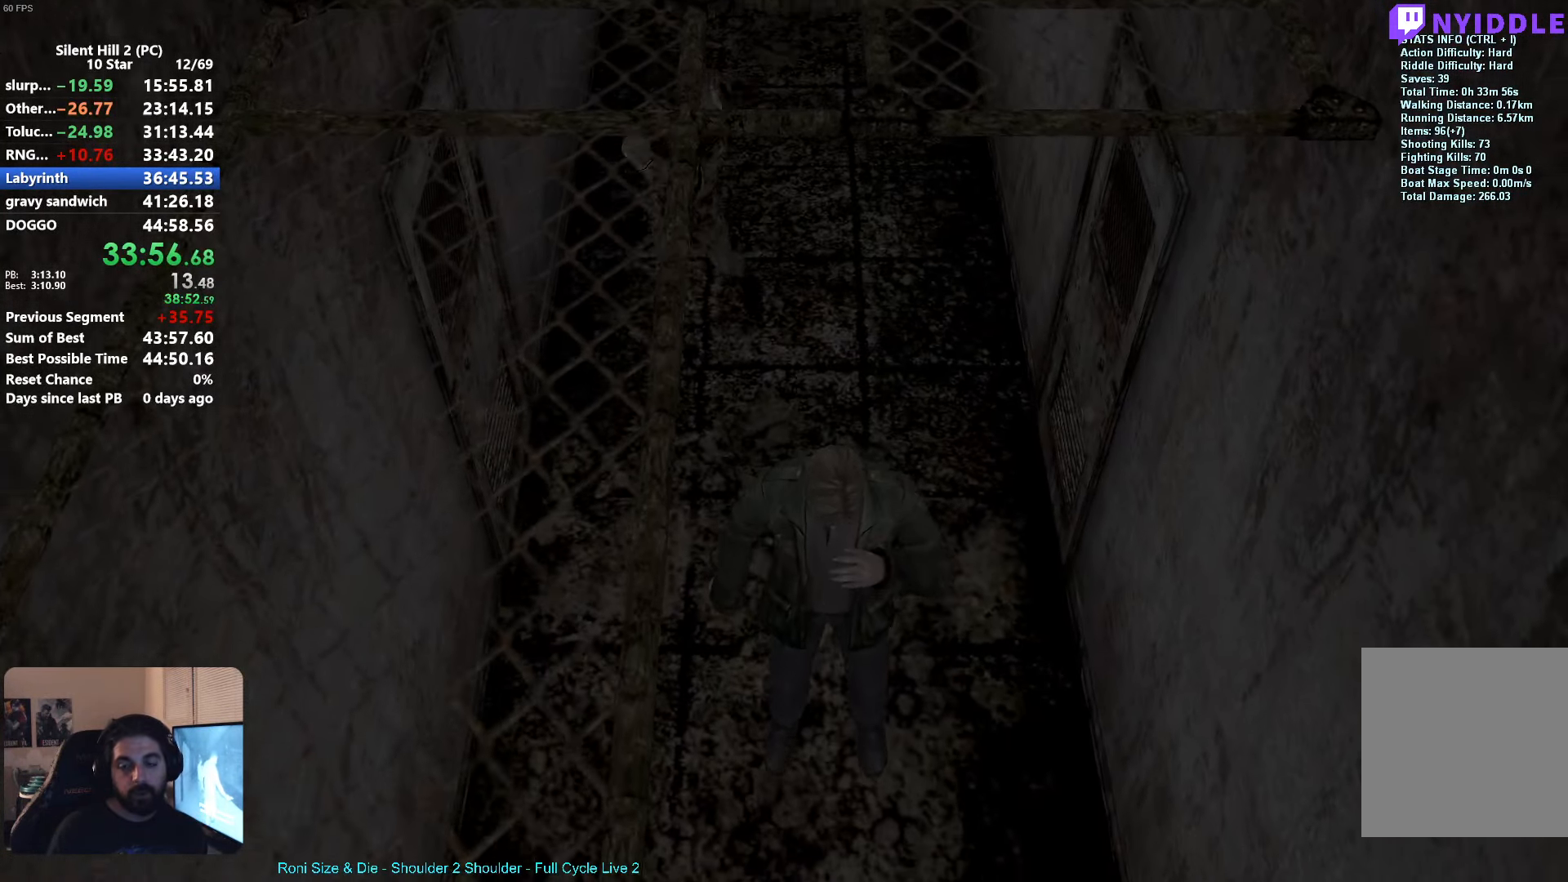
{"buttons": ["A", "R2"], "left_stick": "down", "events": []}